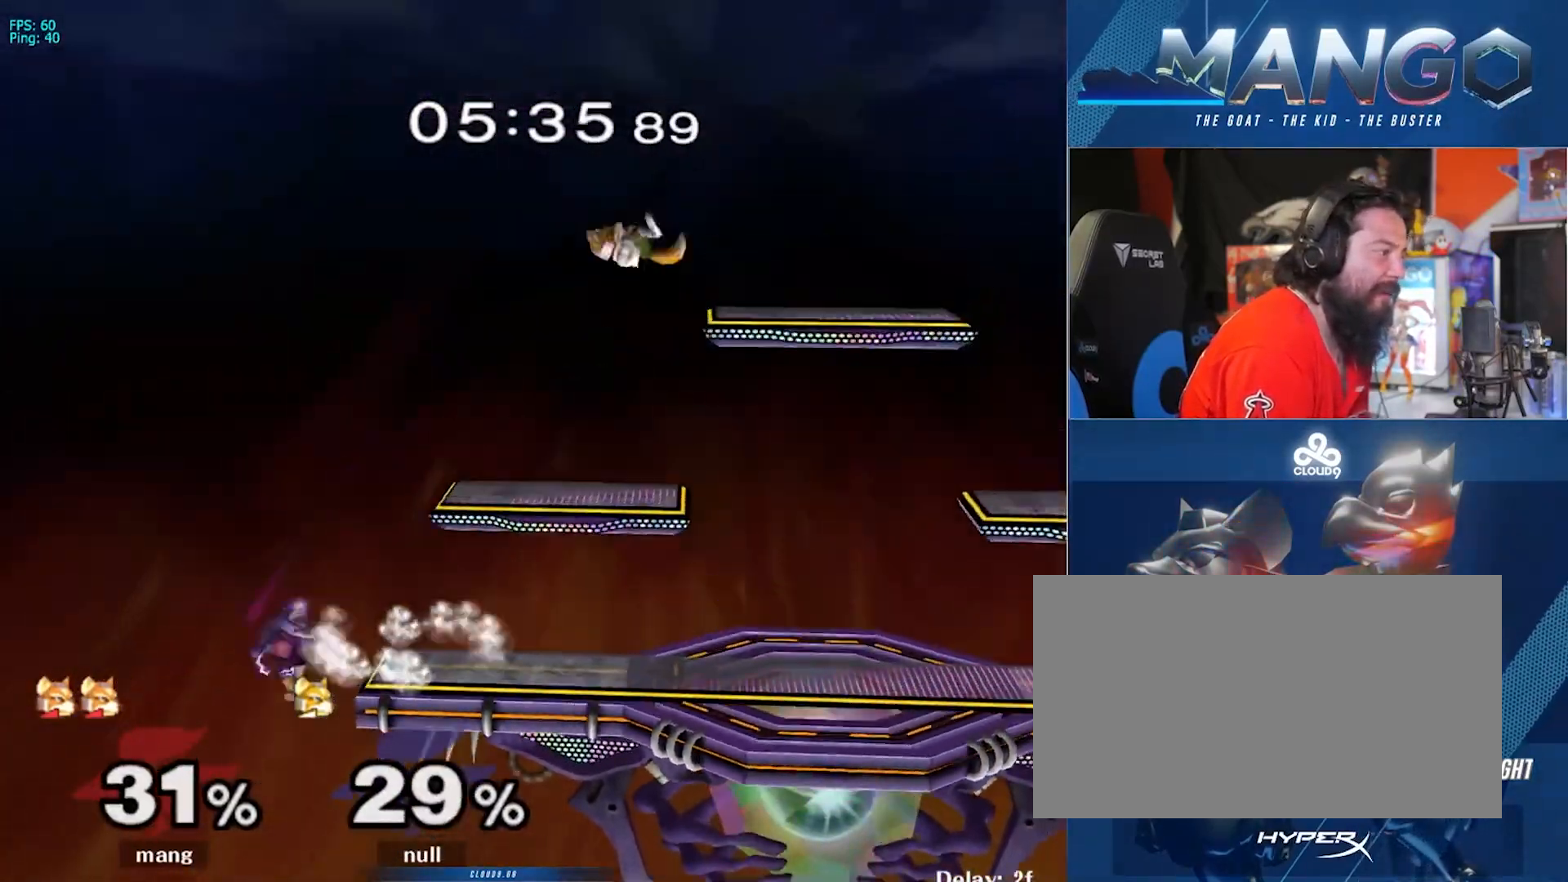
Gameplay with a controller (Nintendo layout); each line is a JSON object with the inputs held at the frame after it. "events" lists button and stick changes between this image and that frame as [ms after this image, input, new state], when the widget could be followed in between. Not read: L3 R3.
{"buttons": ["Y"], "left_stick": "right", "right_stick": "center", "events": [[133, "left_stick", "right"], [233, "left_stick", "center"], [250, "Y", "down"], [283, "left_stick", "down-right"], [350, "left_stick", "right"]]}
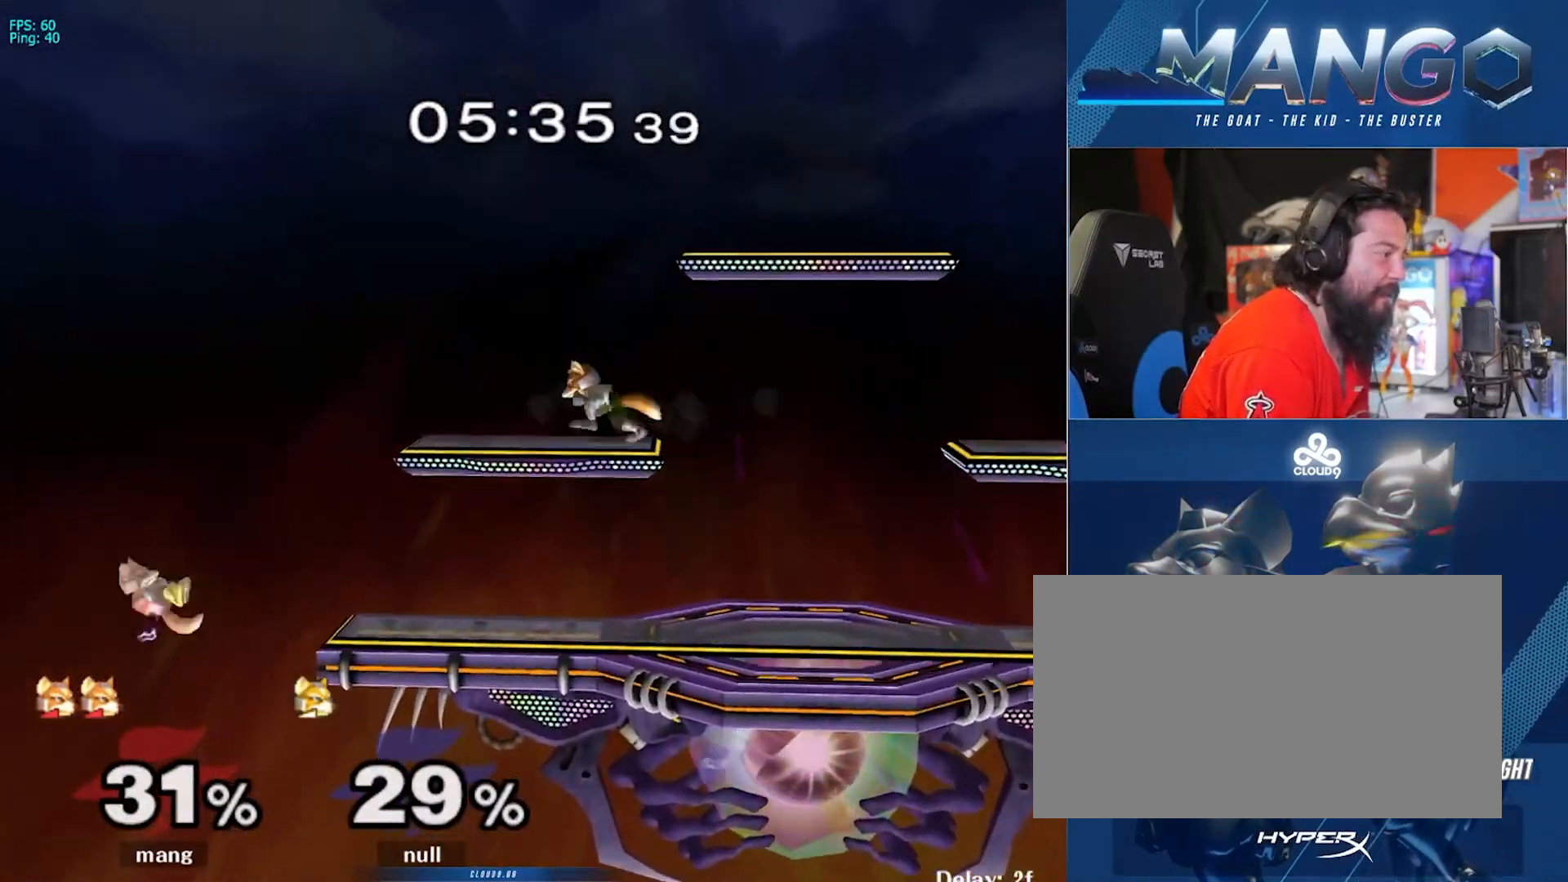
{"buttons": [], "left_stick": "center", "right_stick": "center", "events": [[100, "Y", "up"], [167, "left_stick", "up-right"], [183, "B", "down"], [433, "B", "up"], [433, "left_stick", "center"]]}
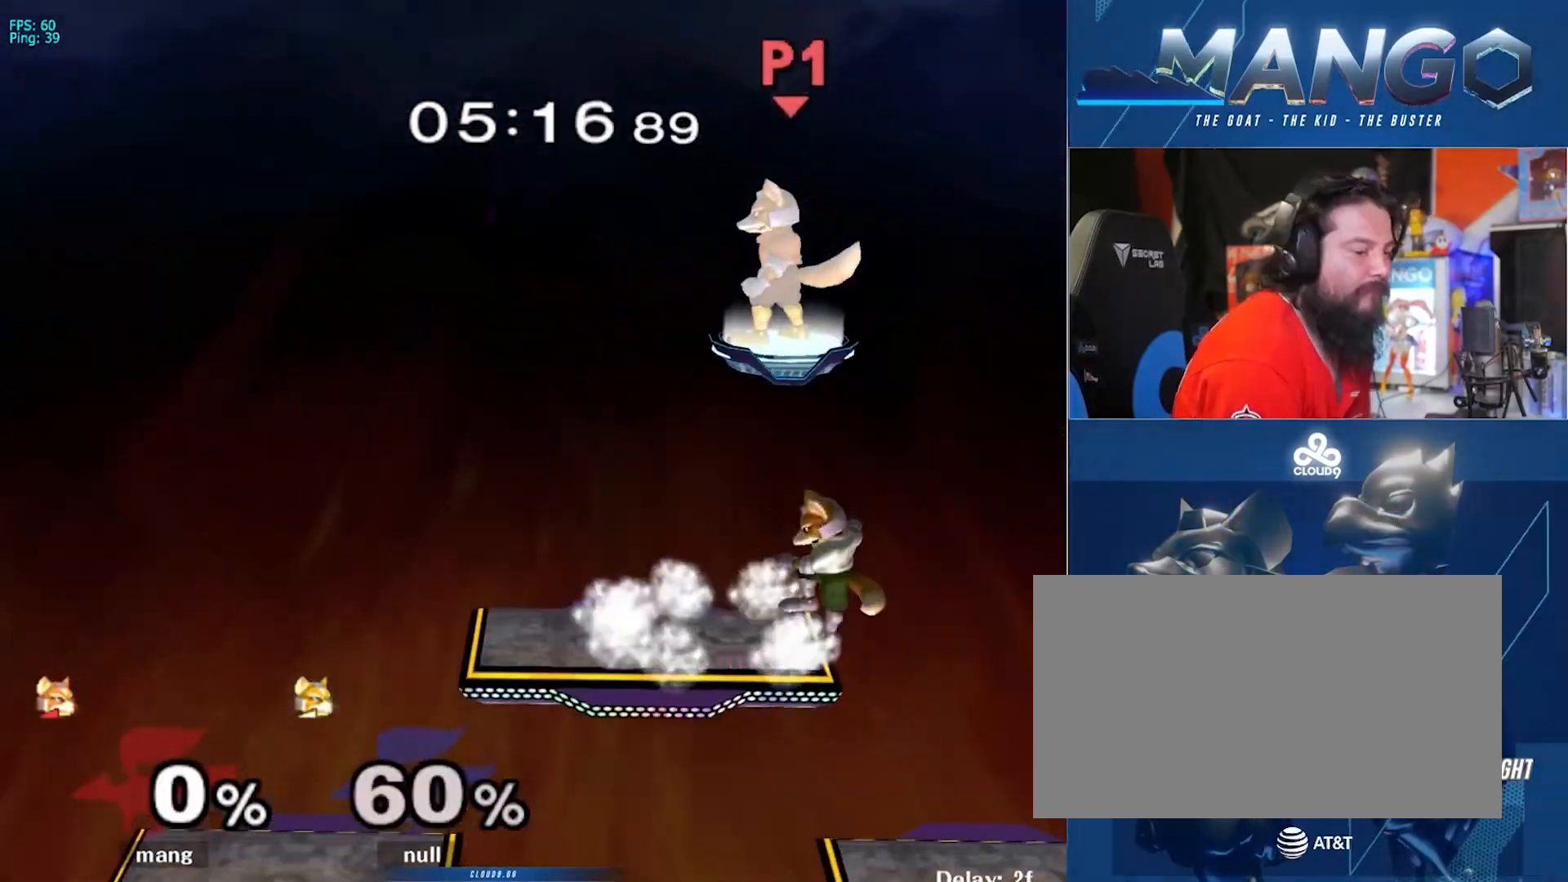
{"buttons": [], "left_stick": "down-right", "right_stick": "center", "events": [[67, "left_stick", "up-left"], [233, "left_stick", "down"], [400, "left_stick", "down-right"]]}
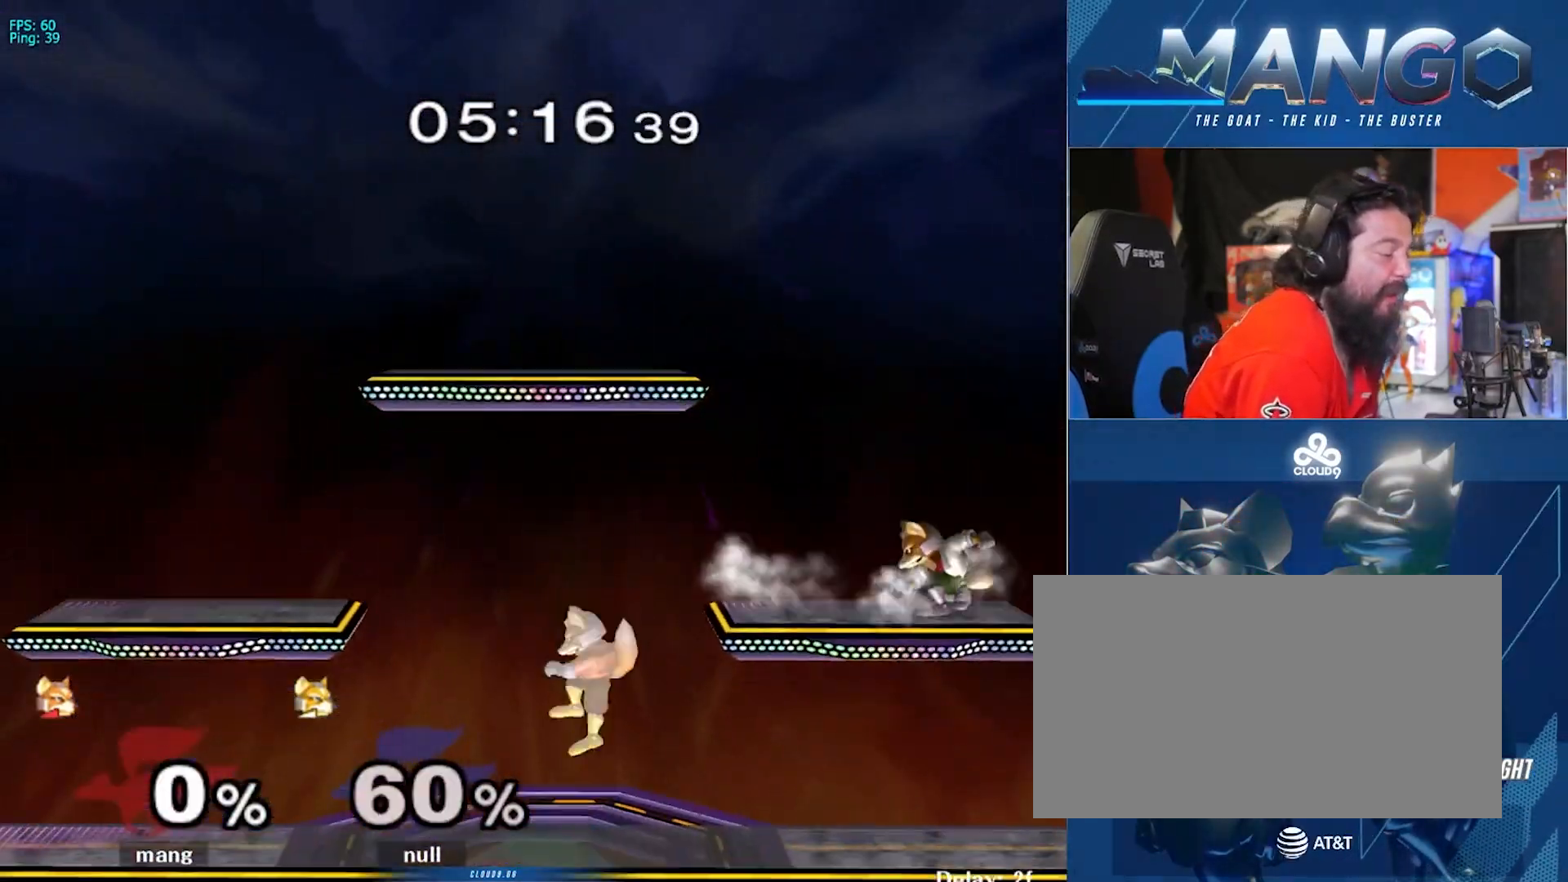
{"buttons": [], "left_stick": "center", "right_stick": "center", "events": [[17, "left_stick", "center"], [150, "left_stick", "right"], [283, "left_stick", "center"]]}
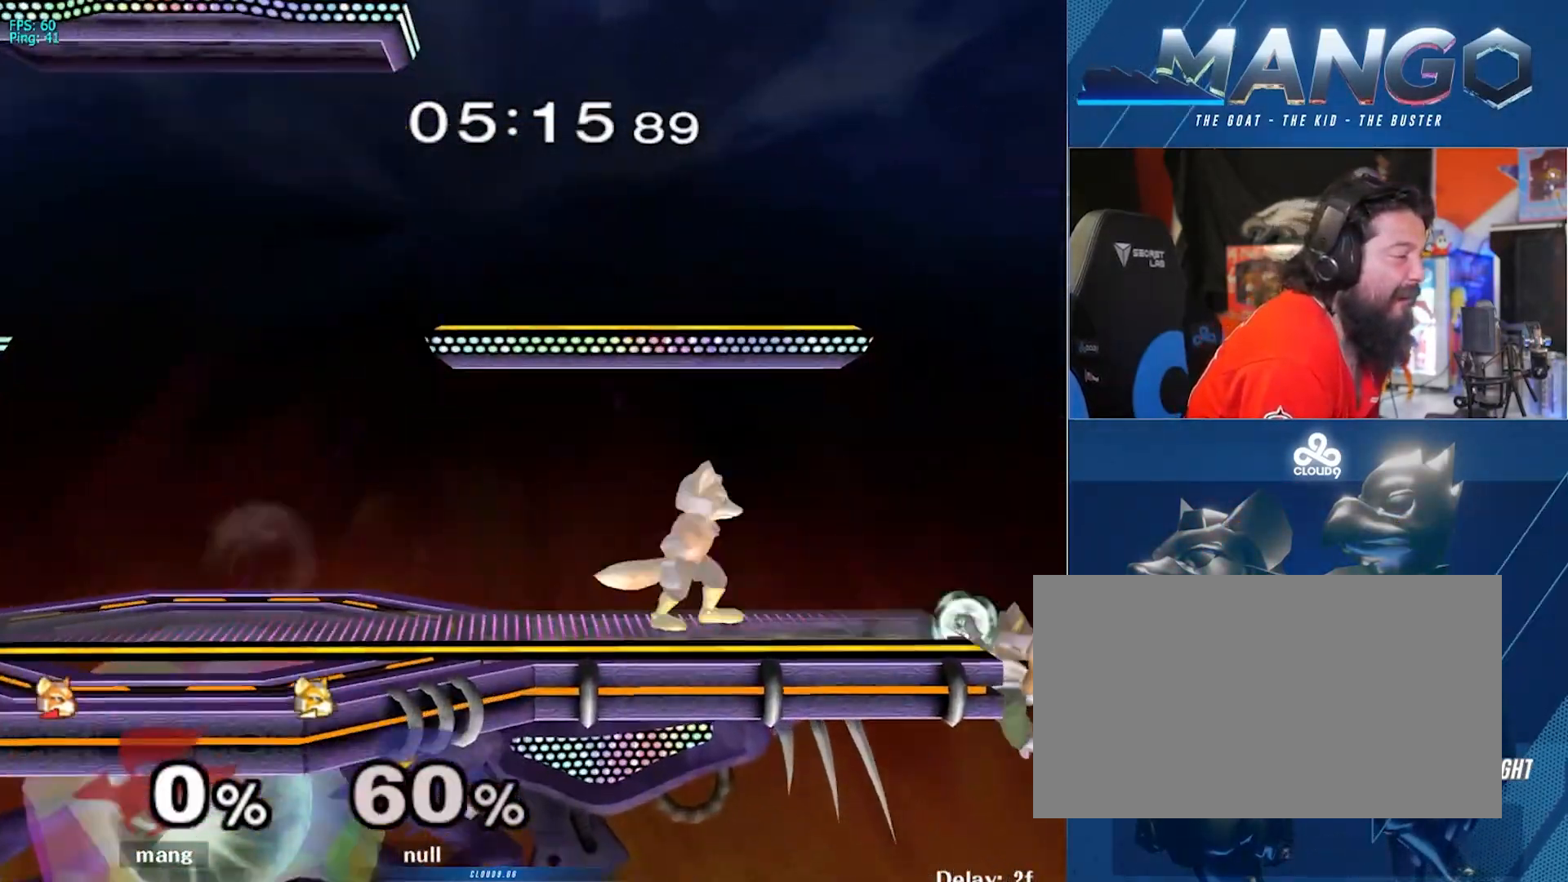
{"buttons": [], "left_stick": "right", "right_stick": "center", "events": [[17, "left_stick", "right"], [150, "left_stick", "left"], [283, "Y", "down"], [317, "Y", "up"], [333, "left_stick", "right"]]}
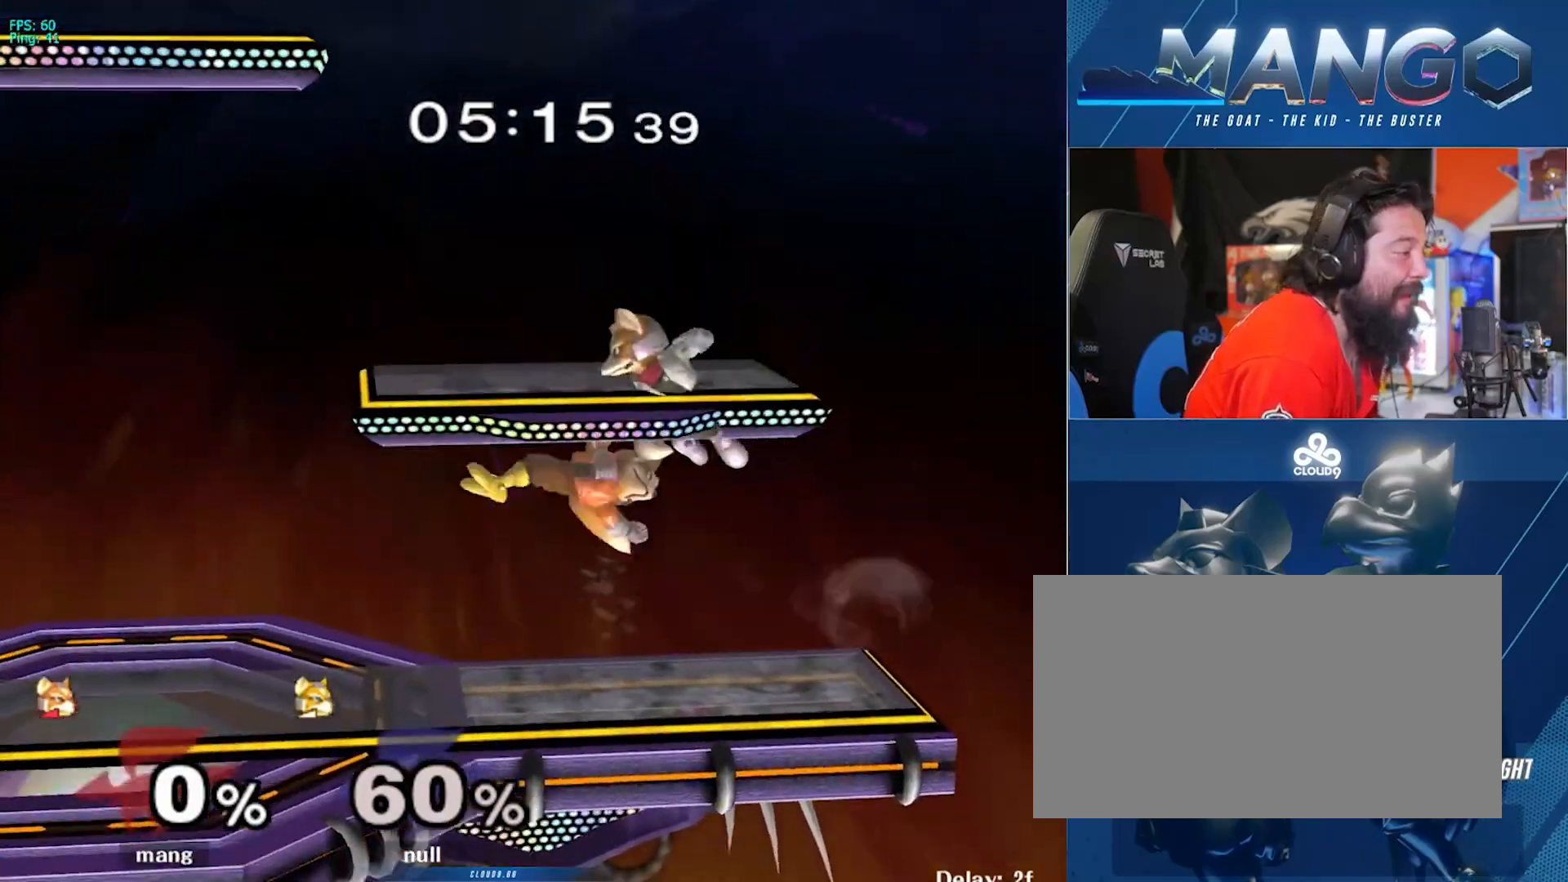
{"buttons": [], "left_stick": "down", "right_stick": "center", "events": [[17, "A", "down"], [17, "Y", "down"], [150, "left_stick", "left"], [183, "L1", "down"], [233, "A", "up"], [250, "Y", "up"], [317, "left_stick", "center"], [333, "L1", "up"], [417, "left_stick", "down"]]}
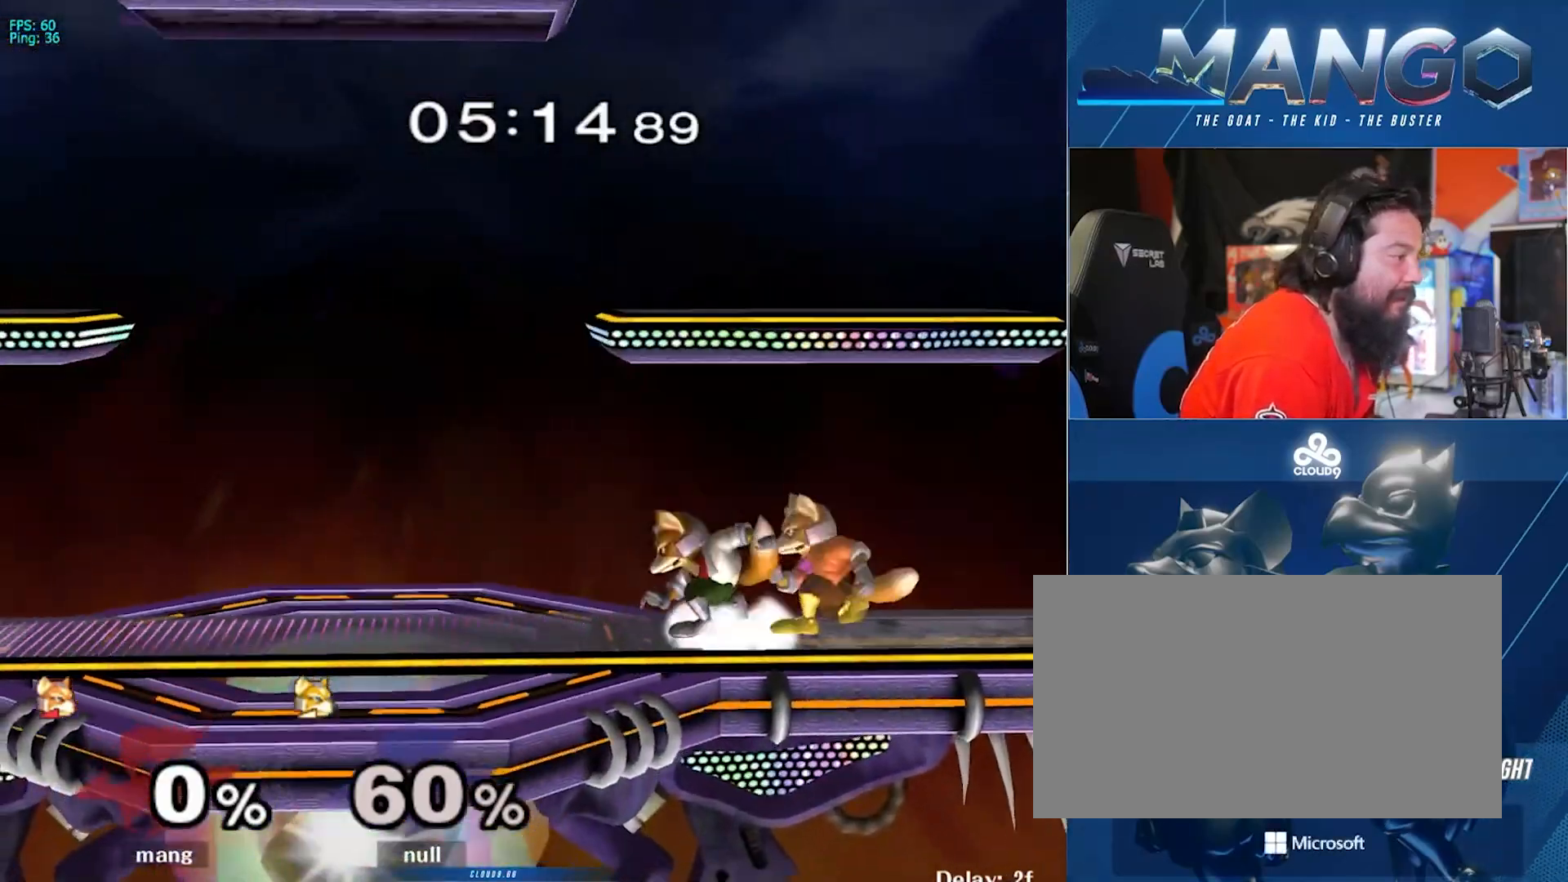
{"buttons": [], "left_stick": "left", "right_stick": "center", "events": [[33, "B", "down"], [117, "B", "up"], [150, "left_stick", "down-left"], [167, "Y", "down"], [200, "L1", "down"], [233, "Y", "up"], [317, "left_stick", "center"], [333, "L1", "up"], [383, "left_stick", "left"]]}
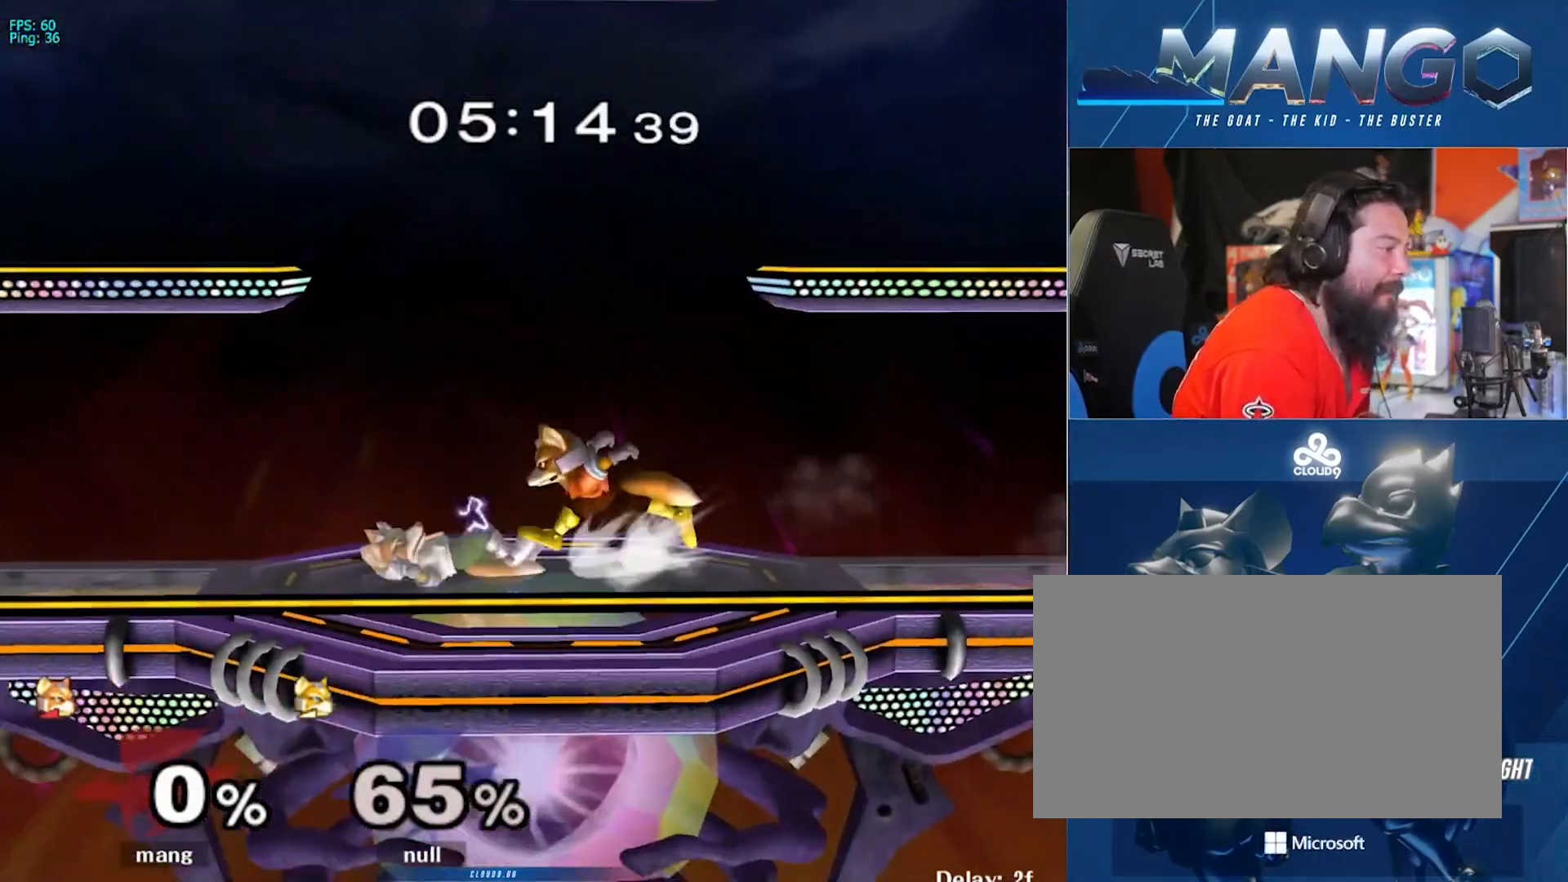
{"buttons": [], "left_stick": "left", "right_stick": "center", "events": [[33, "left_stick", "right"], [200, "left_stick", "center"], [267, "left_stick", "left"]]}
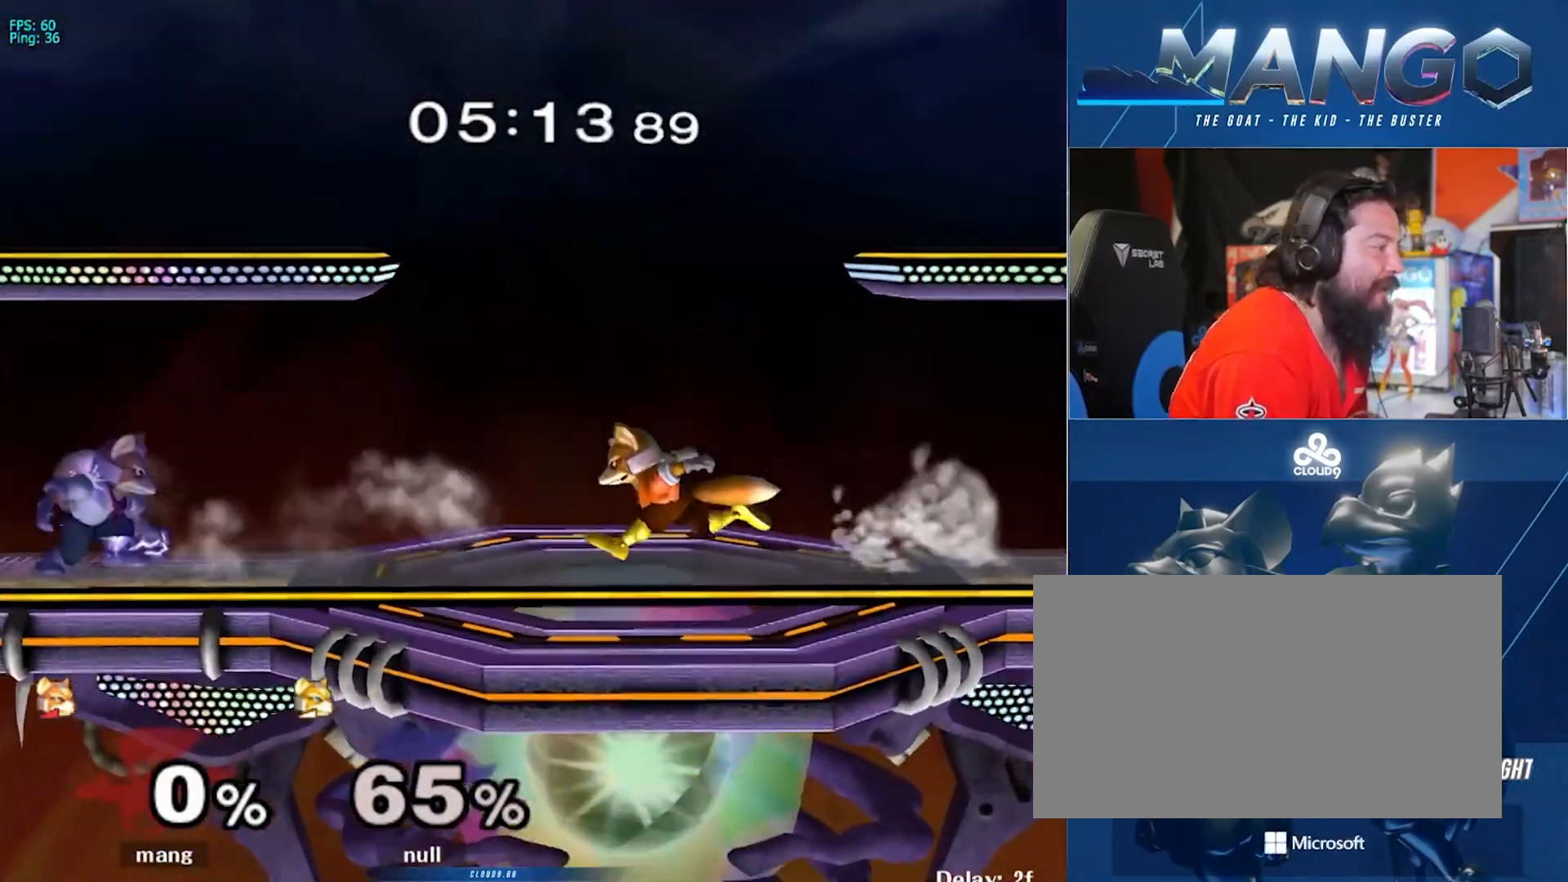
{"buttons": ["A"], "left_stick": "left", "right_stick": "center", "events": [[150, "Y", "down"], [183, "Y", "up"], [183, "left_stick", "center"], [233, "A", "down"], [317, "left_stick", "left"], [383, "A", "up"], [433, "A", "down"]]}
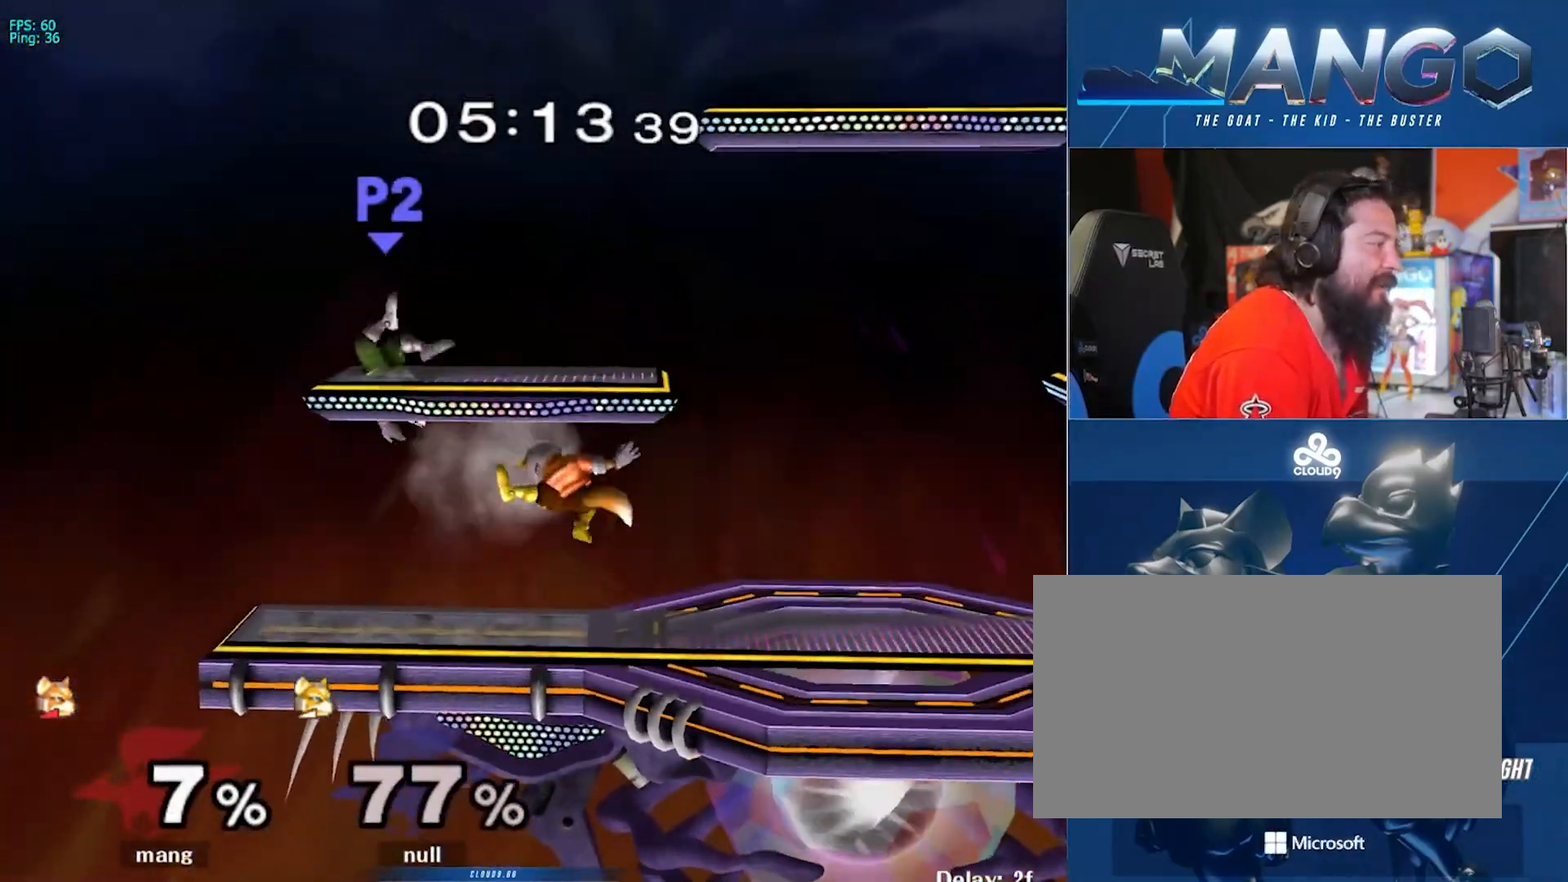
{"buttons": [], "left_stick": "center", "right_stick": "center", "events": [[17, "L1", "down"], [50, "left_stick", "down"], [100, "A", "up"], [150, "L1", "up"], [167, "left_stick", "center"], [250, "left_stick", "left"], [283, "Y", "down"], [317, "Y", "up"], [333, "L1", "down"], [350, "left_stick", "down-left"], [467, "left_stick", "center"], [483, "L1", "up"]]}
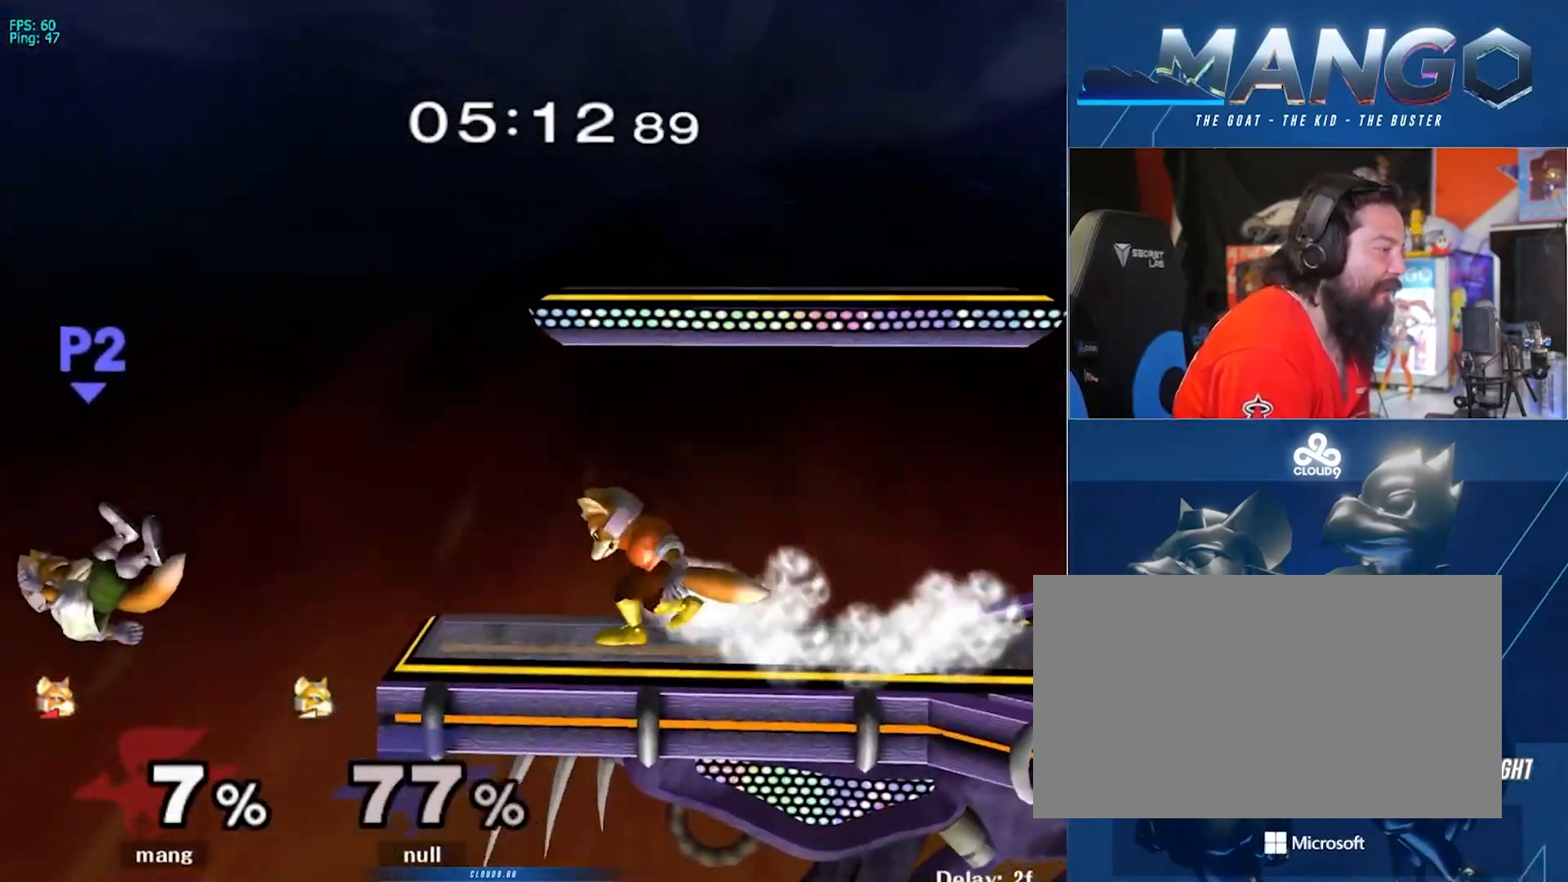
{"buttons": ["A", "Y"], "left_stick": "right", "right_stick": "center", "events": [[100, "left_stick", "left"], [283, "left_stick", "down"], [367, "Y", "down"], [367, "left_stick", "center"], [383, "A", "down"], [450, "left_stick", "right"]]}
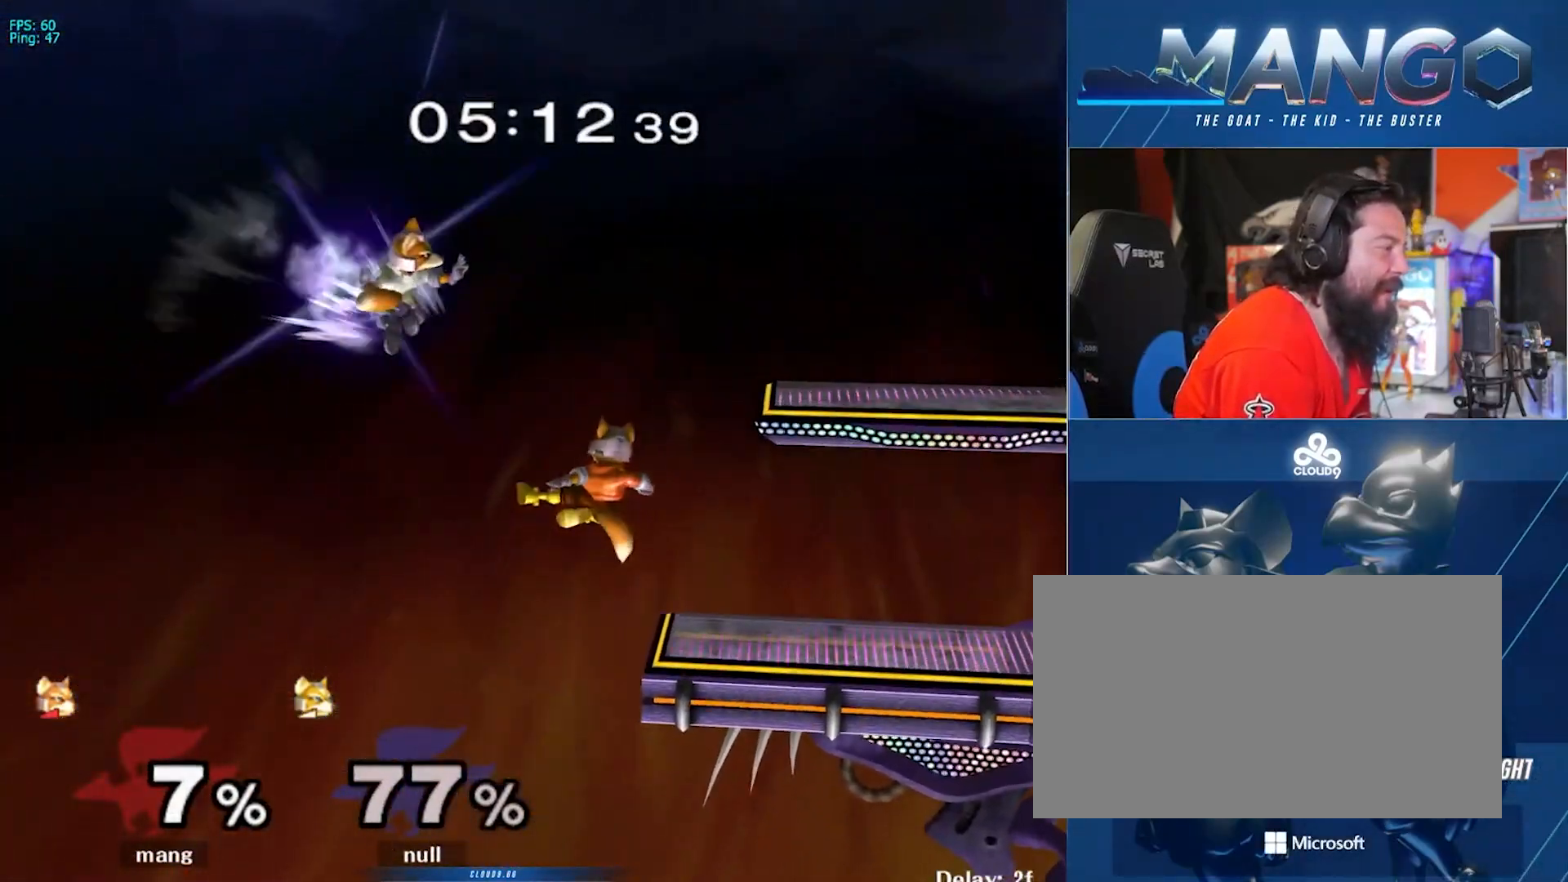
{"buttons": [], "left_stick": "right", "right_stick": "center", "events": [[267, "L1", "down"], [267, "left_stick", "down"], [350, "Y", "up"], [350, "left_stick", "center"], [367, "A", "up"], [383, "L1", "up"], [450, "left_stick", "right"]]}
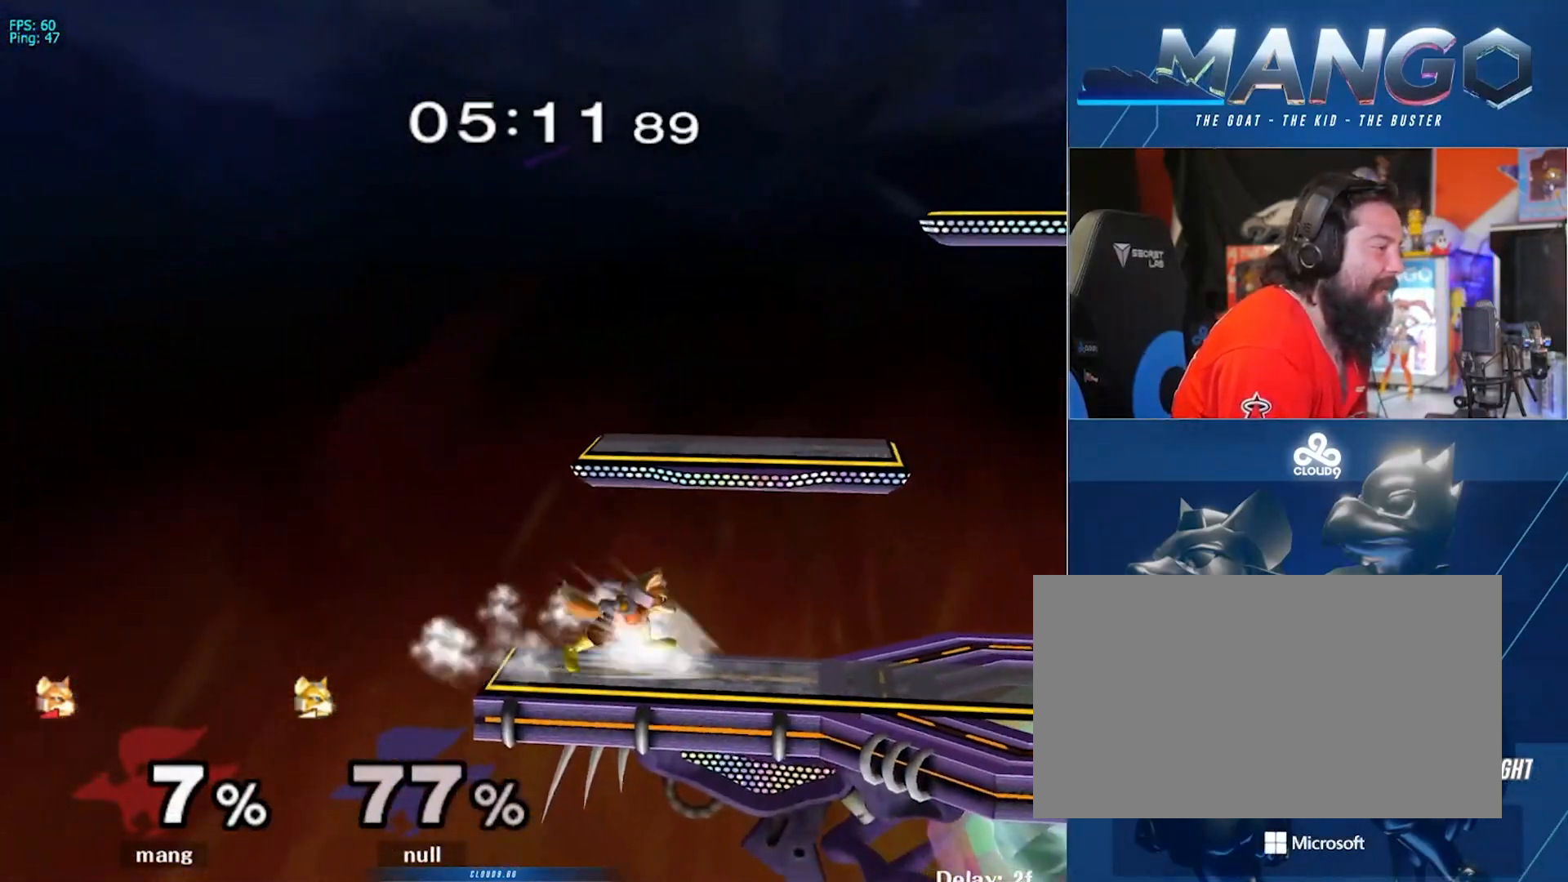
{"buttons": ["Y"], "left_stick": "left", "right_stick": "center", "events": [[117, "Y", "down"], [117, "left_stick", "left"], [183, "right_stick", "left"], [283, "left_stick", "up"], [367, "right_stick", "center"], [433, "left_stick", "left"]]}
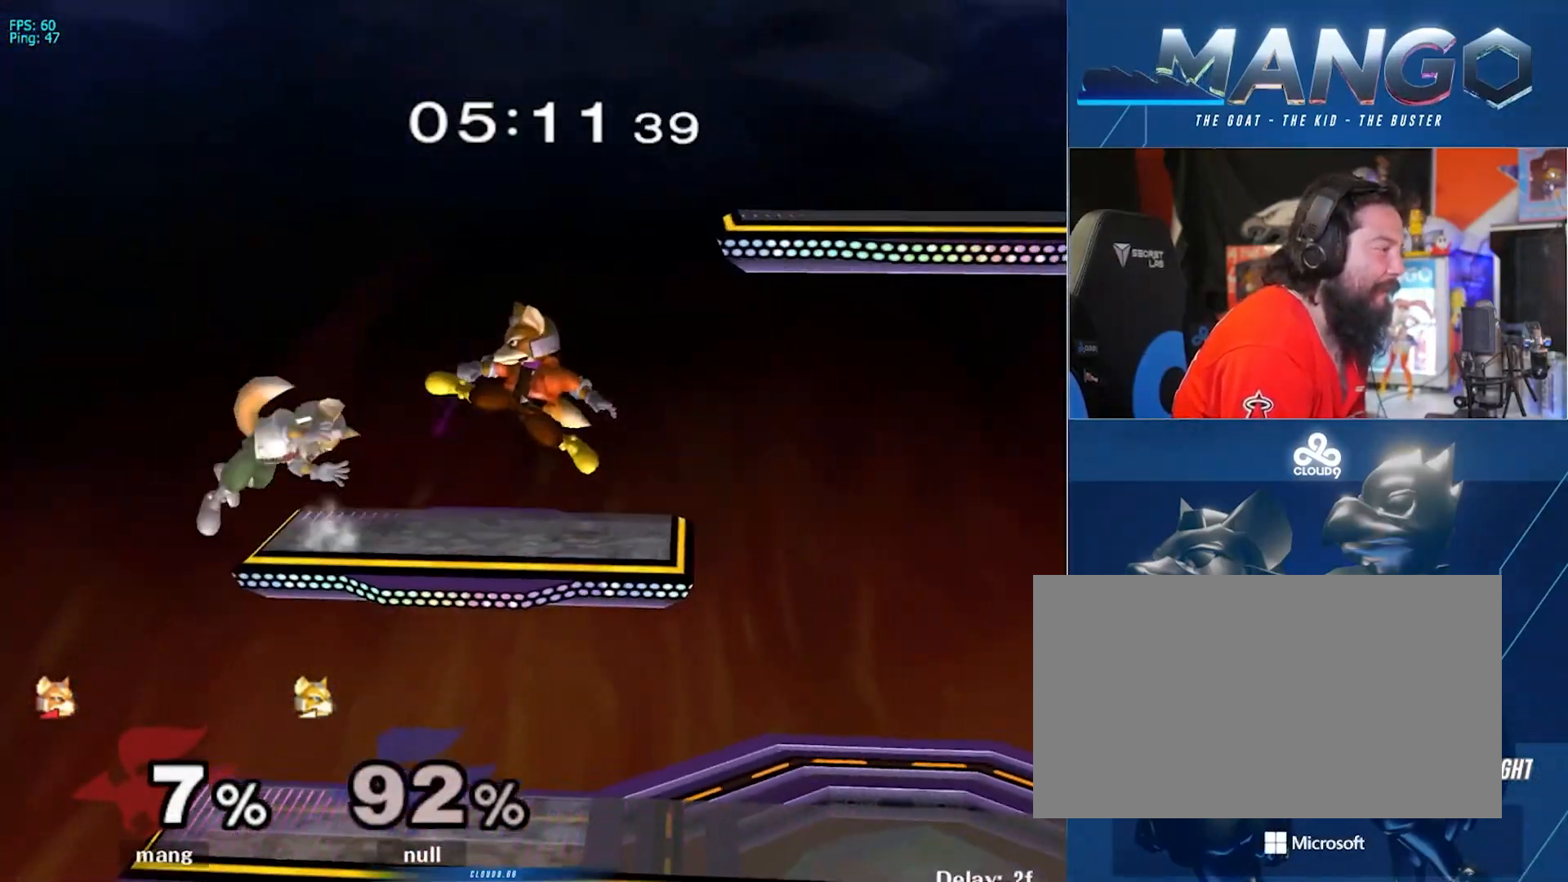
{"buttons": [], "left_stick": "center", "right_stick": "center", "events": [[17, "Y", "up"], [33, "left_stick", "down"], [67, "L1", "down"], [100, "left_stick", "center"], [167, "L1", "up"], [267, "Y", "down"], [283, "left_stick", "down-left"], [300, "Y", "up"], [317, "L1", "down"], [433, "left_stick", "center"], [450, "L1", "up"]]}
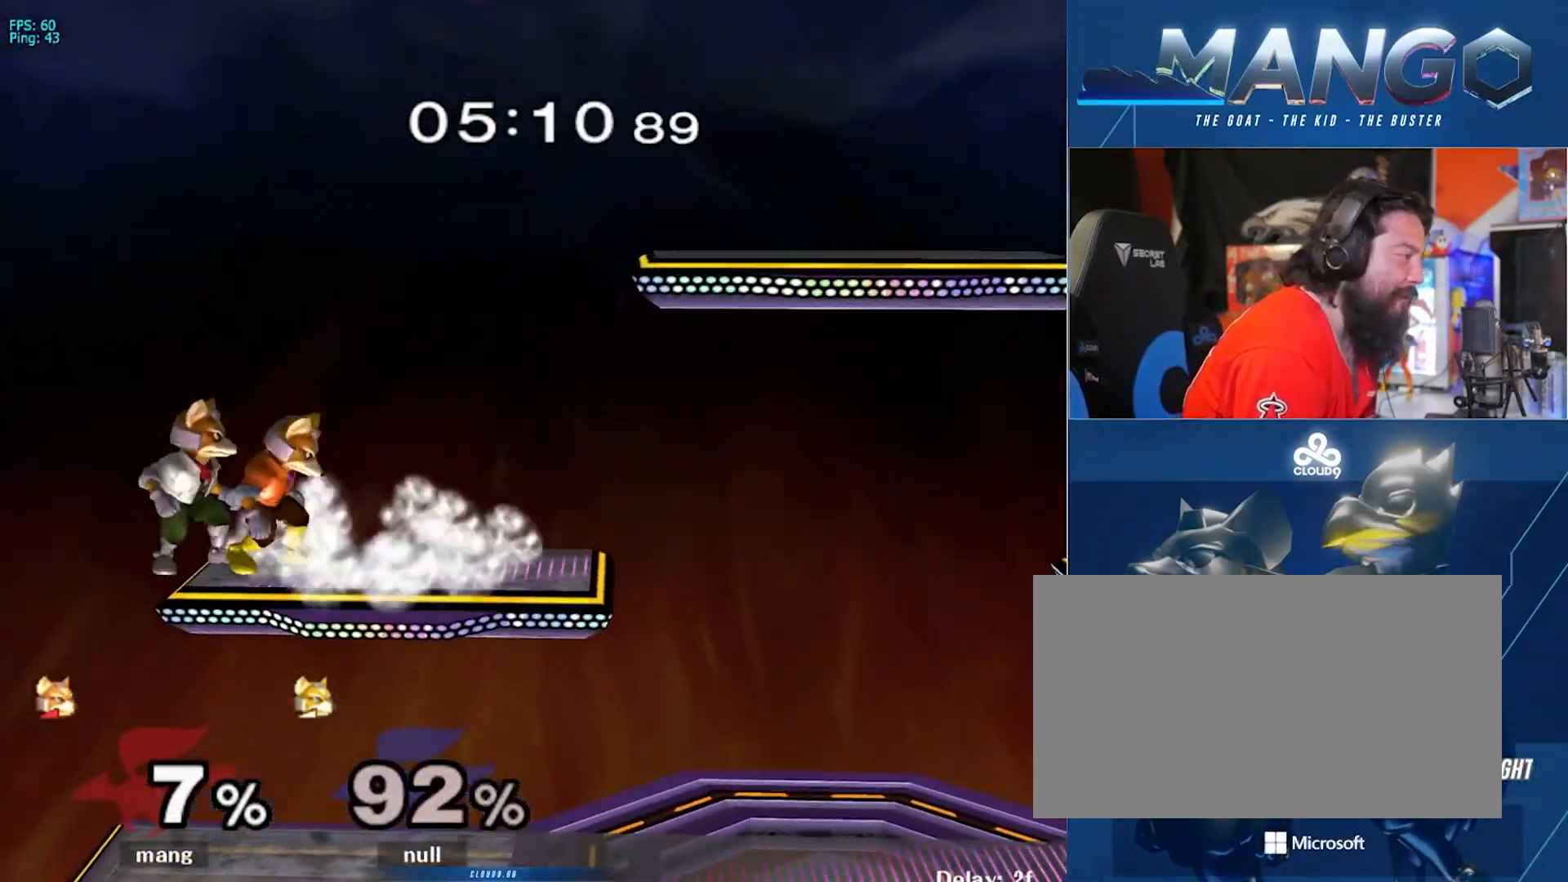
{"buttons": [], "left_stick": "center", "right_stick": "center", "events": [[50, "B", "down"], [100, "left_stick", "down"], [150, "B", "up"], [217, "Y", "down"], [250, "Y", "up"], [333, "left_stick", "center"]]}
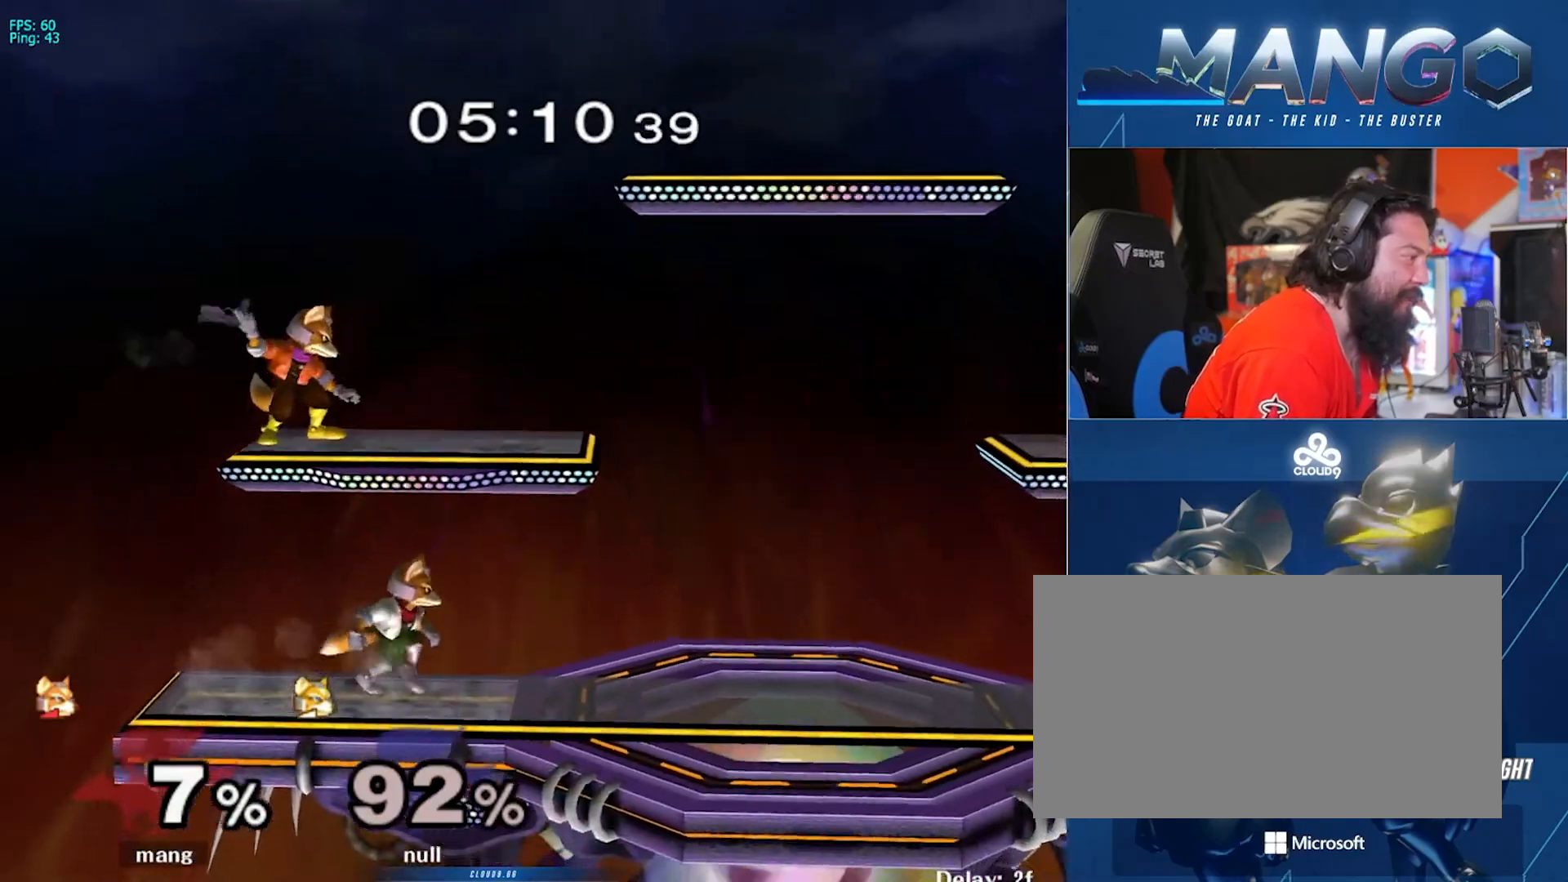
{"buttons": ["L1"], "left_stick": "down-right", "right_stick": "center", "events": [[50, "left_stick", "down-right"], [83, "L1", "down"], [283, "left_stick", "right"], [500, "left_stick", "down-right"]]}
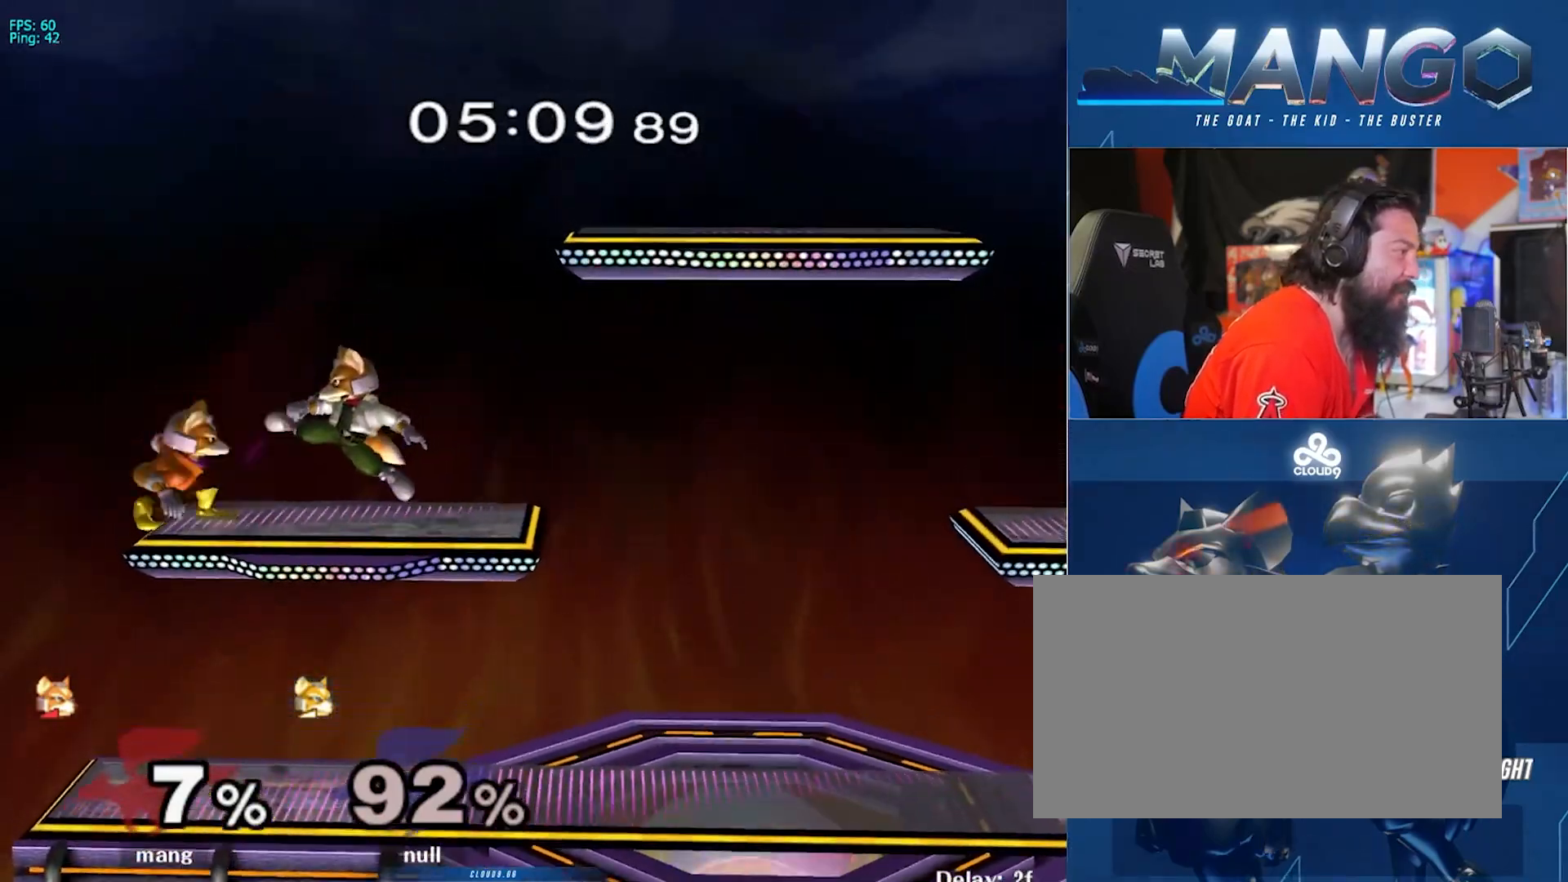
{"buttons": ["Y"], "left_stick": "right", "right_stick": "left", "events": [[133, "left_stick", "right"], [183, "L1", "up"], [217, "Y", "down"], [233, "right_stick", "left"]]}
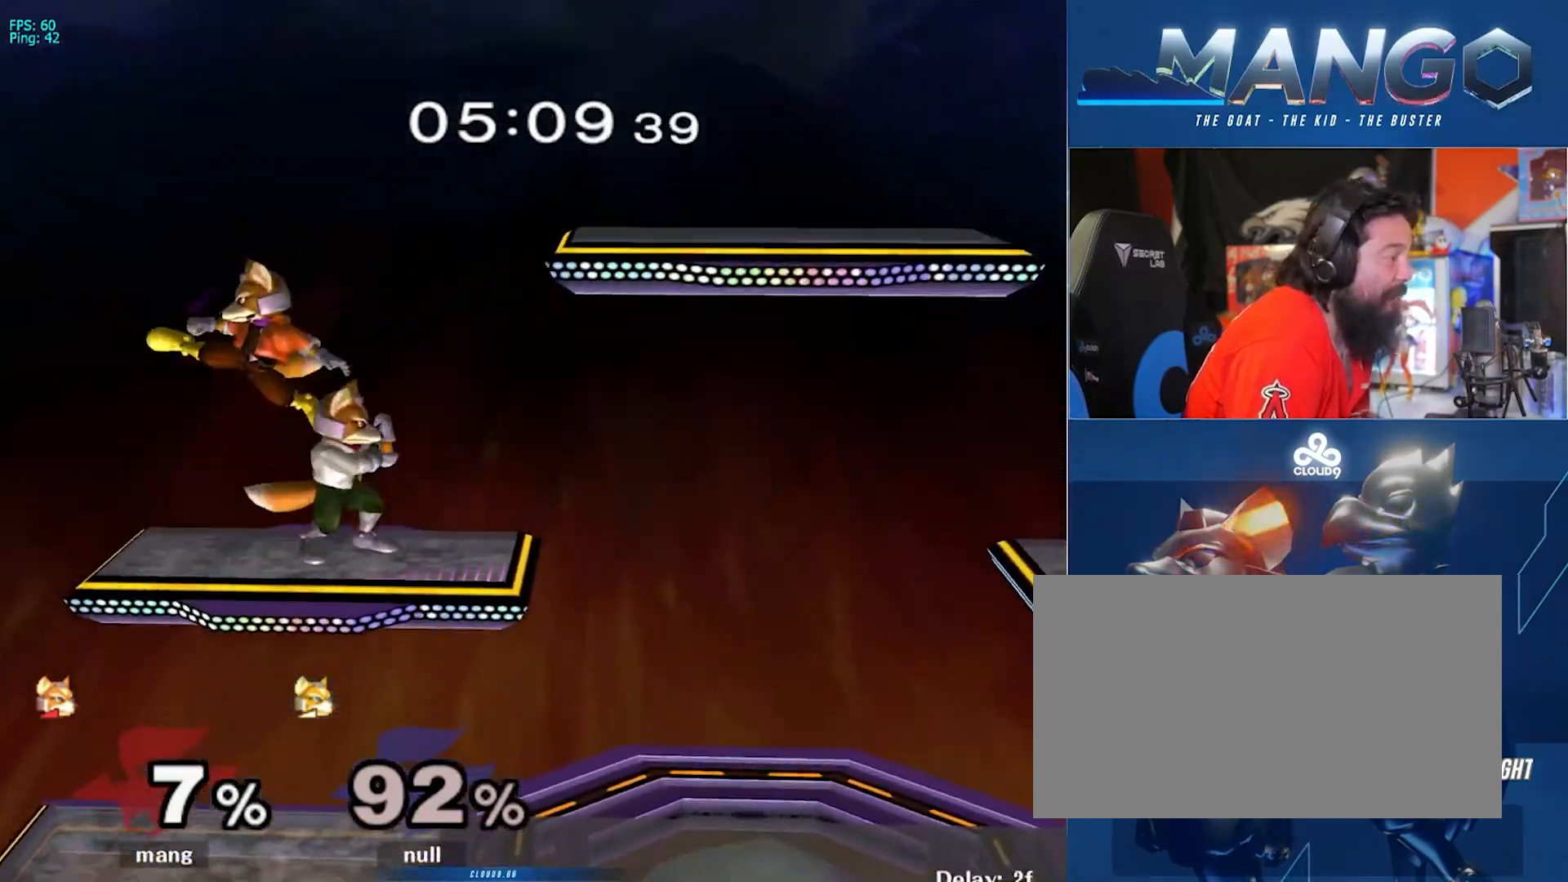
{"buttons": ["L1"], "left_stick": "left", "right_stick": "center", "events": [[17, "right_stick", "center"], [250, "Y", "up"], [283, "L1", "down"], [317, "left_stick", "left"]]}
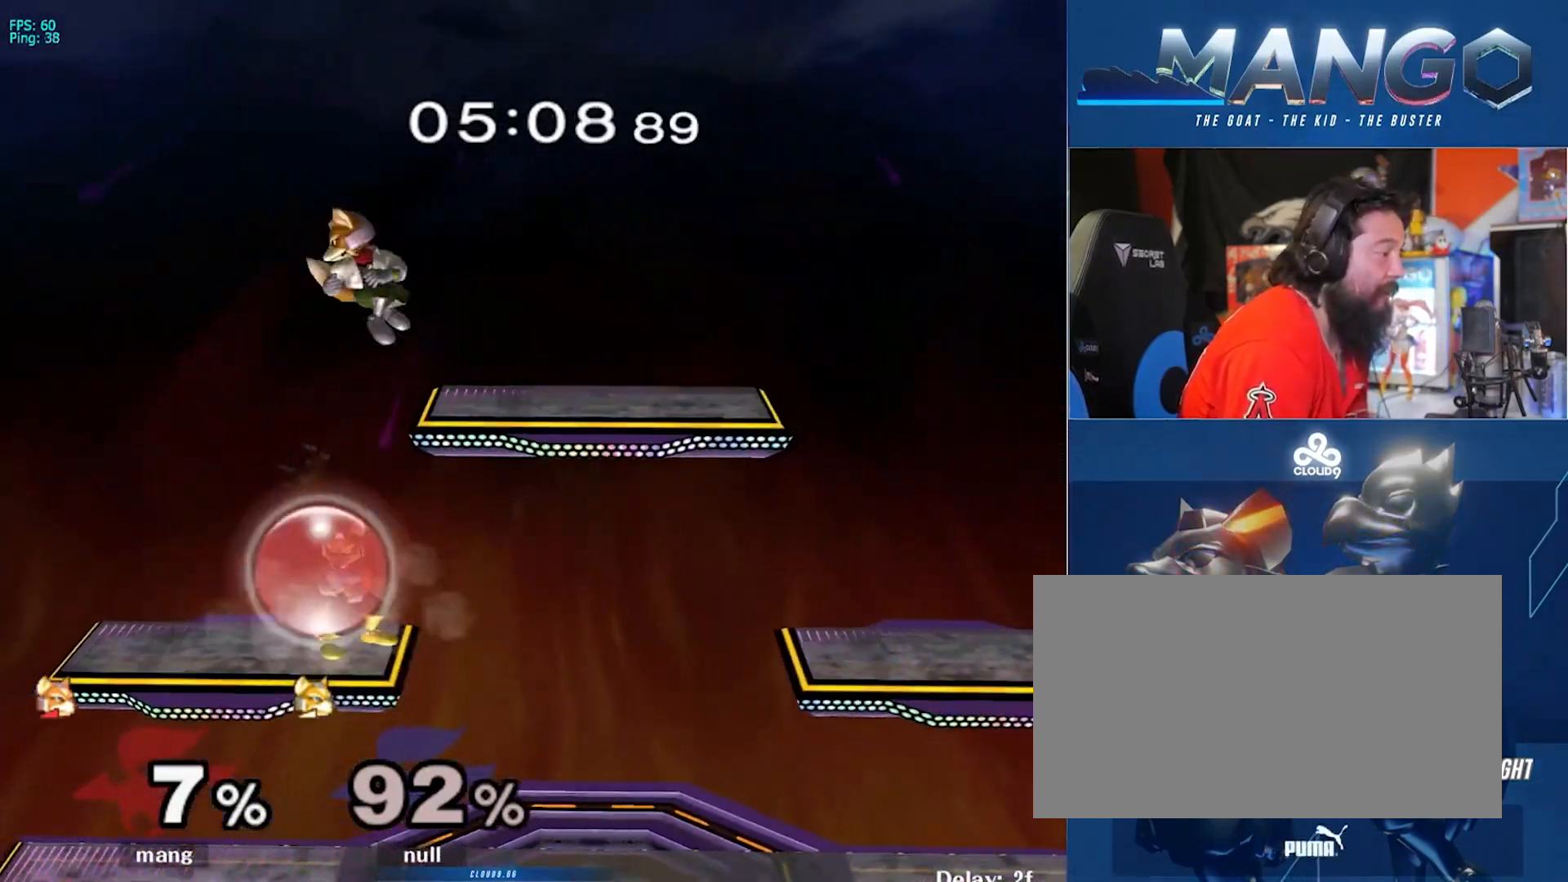
{"buttons": [], "left_stick": "right", "right_stick": "center", "events": [[83, "left_stick", "down-left"], [267, "L1", "up"], [317, "left_stick", "center"], [433, "left_stick", "right"]]}
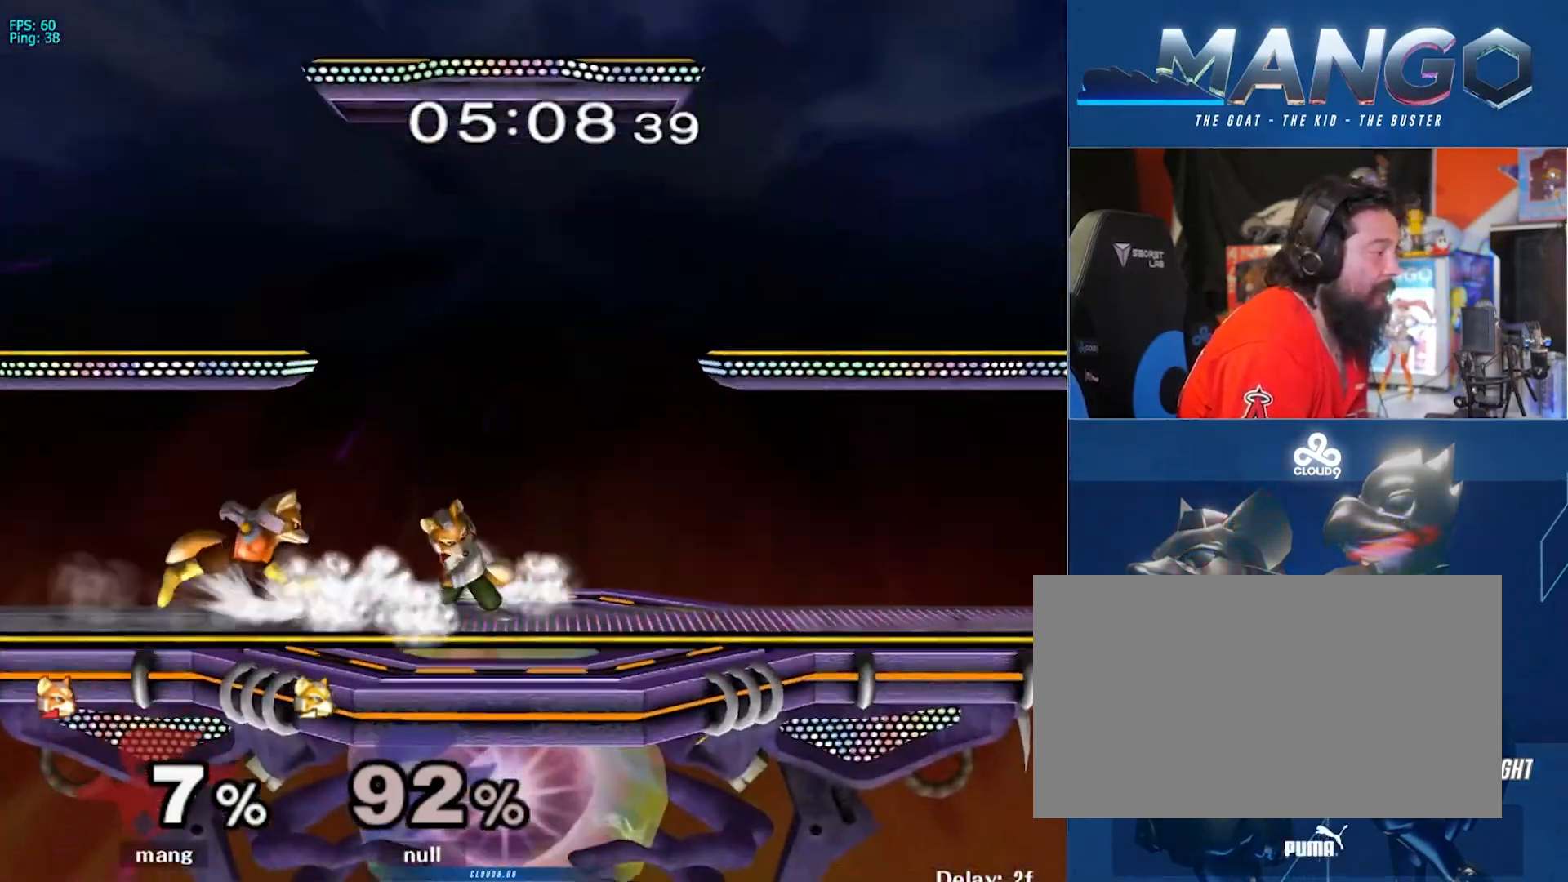
{"buttons": ["A"], "left_stick": "center", "right_stick": "center", "events": [[50, "A", "down"], [167, "A", "up"], [233, "A", "down"], [333, "A", "up"], [400, "A", "down"], [417, "left_stick", "center"]]}
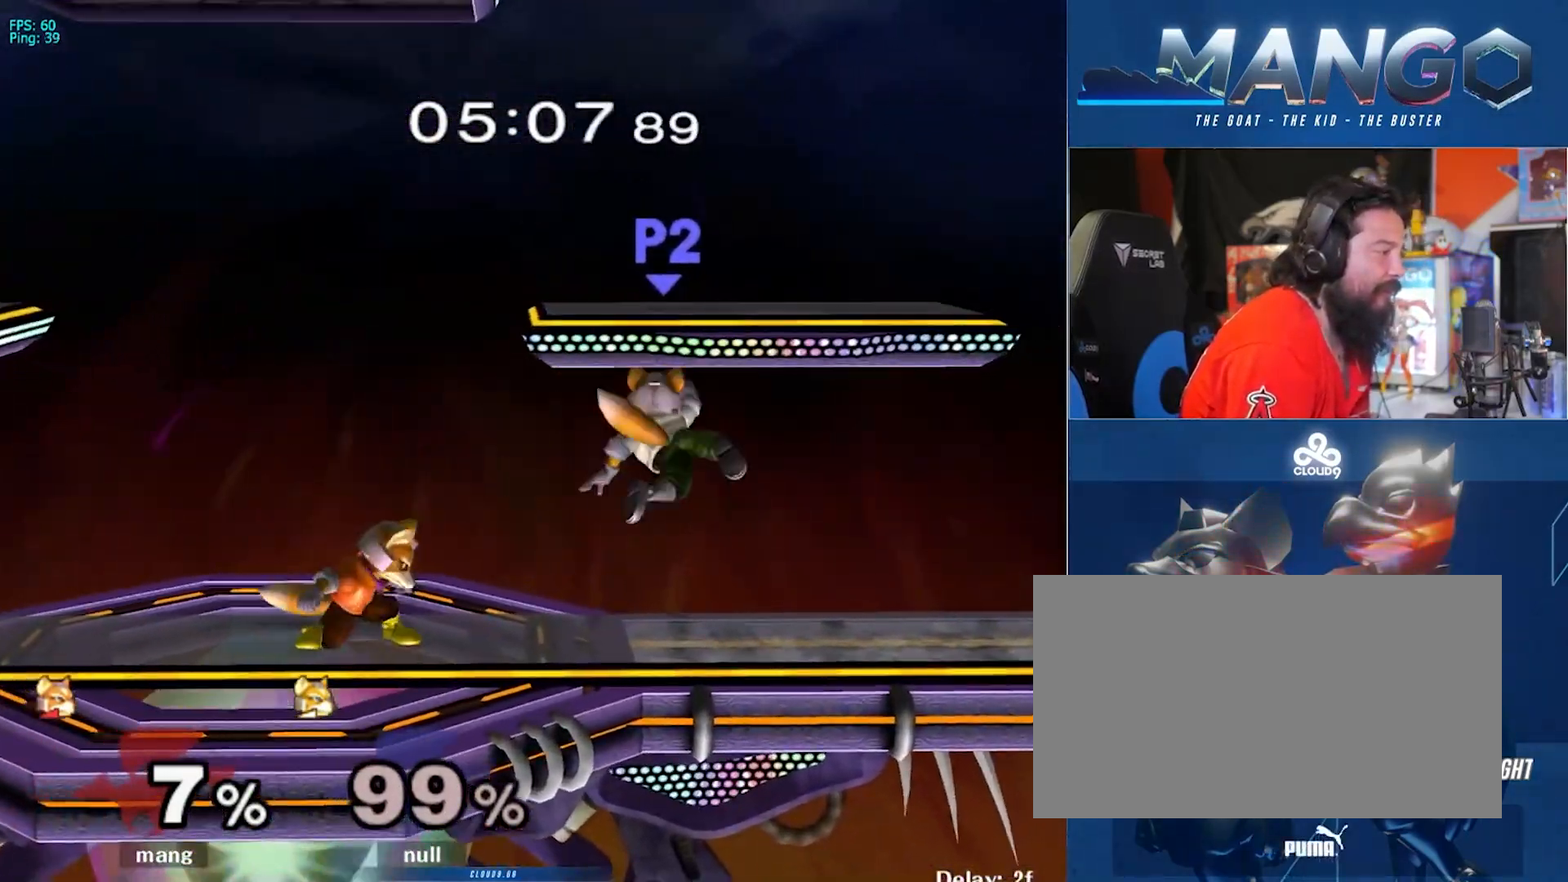
{"buttons": [], "left_stick": "center", "right_stick": "center", "events": [[17, "A", "up"], [233, "left_stick", "right"], [383, "left_stick", "up"], [400, "A", "down"], [450, "left_stick", "center"], [483, "A", "up"]]}
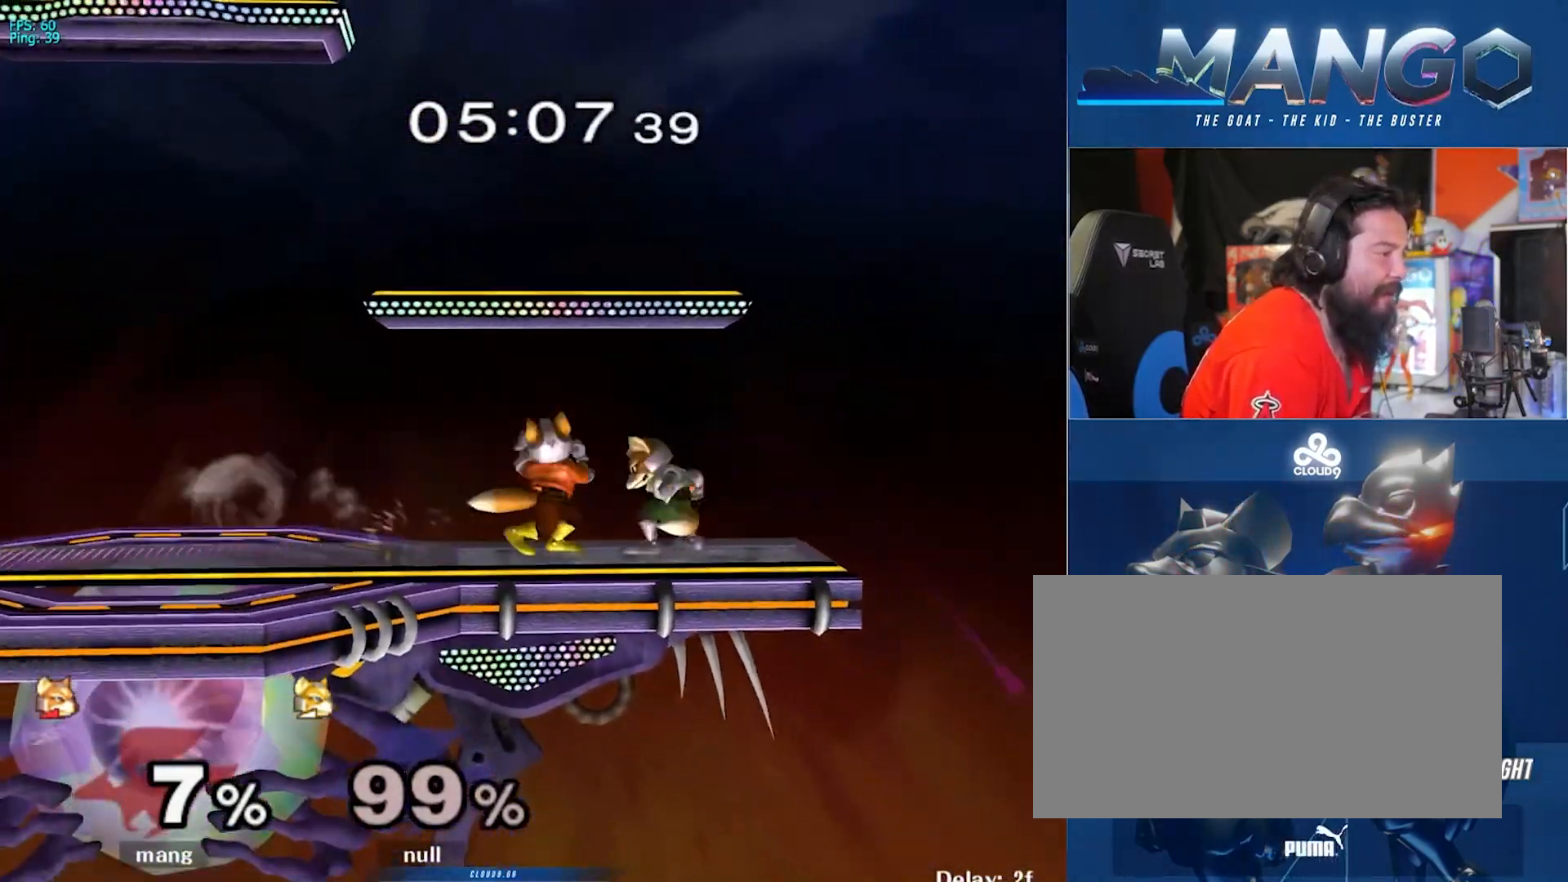
{"buttons": [], "left_stick": "center", "right_stick": "center", "events": [[100, "A", "down"], [150, "A", "up"], [233, "A", "down"], [333, "A", "up"]]}
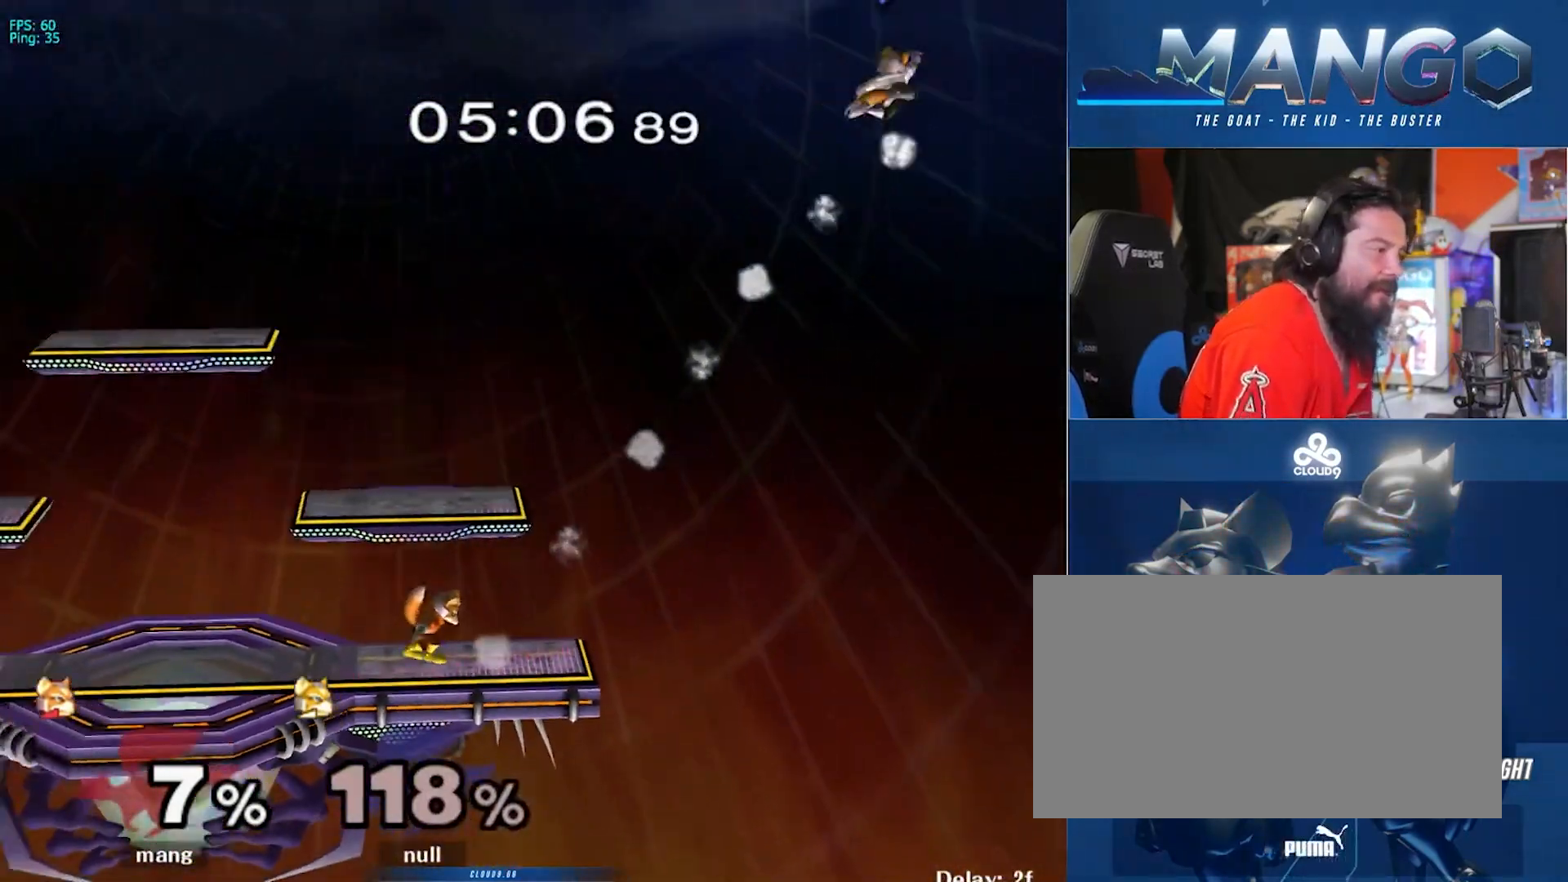
{"buttons": [], "left_stick": "center", "right_stick": "center", "events": []}
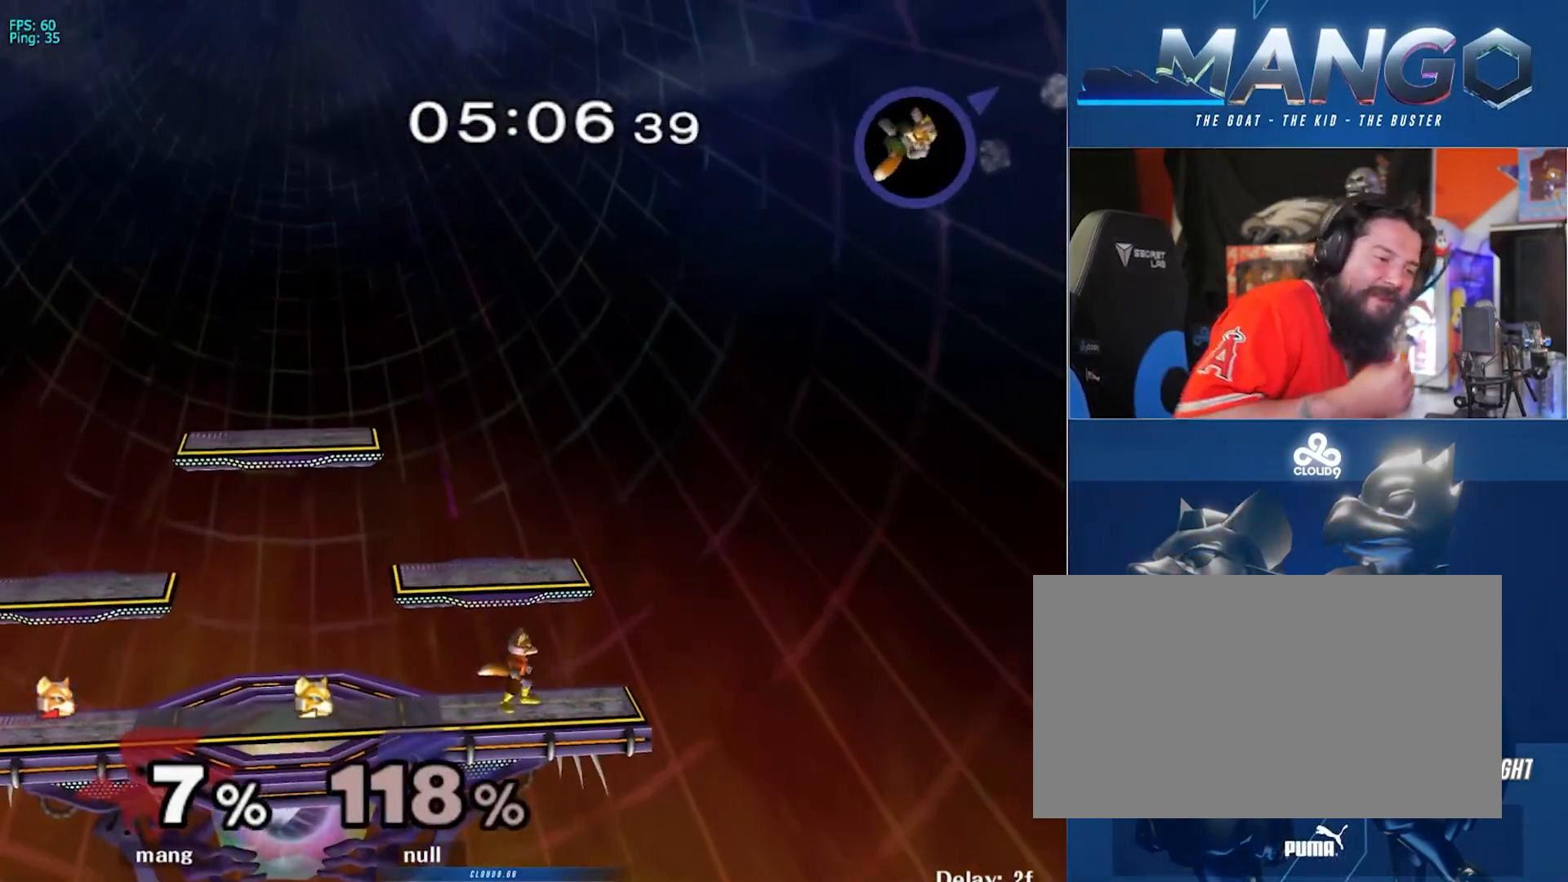
{"buttons": [], "left_stick": "center", "right_stick": "center", "events": []}
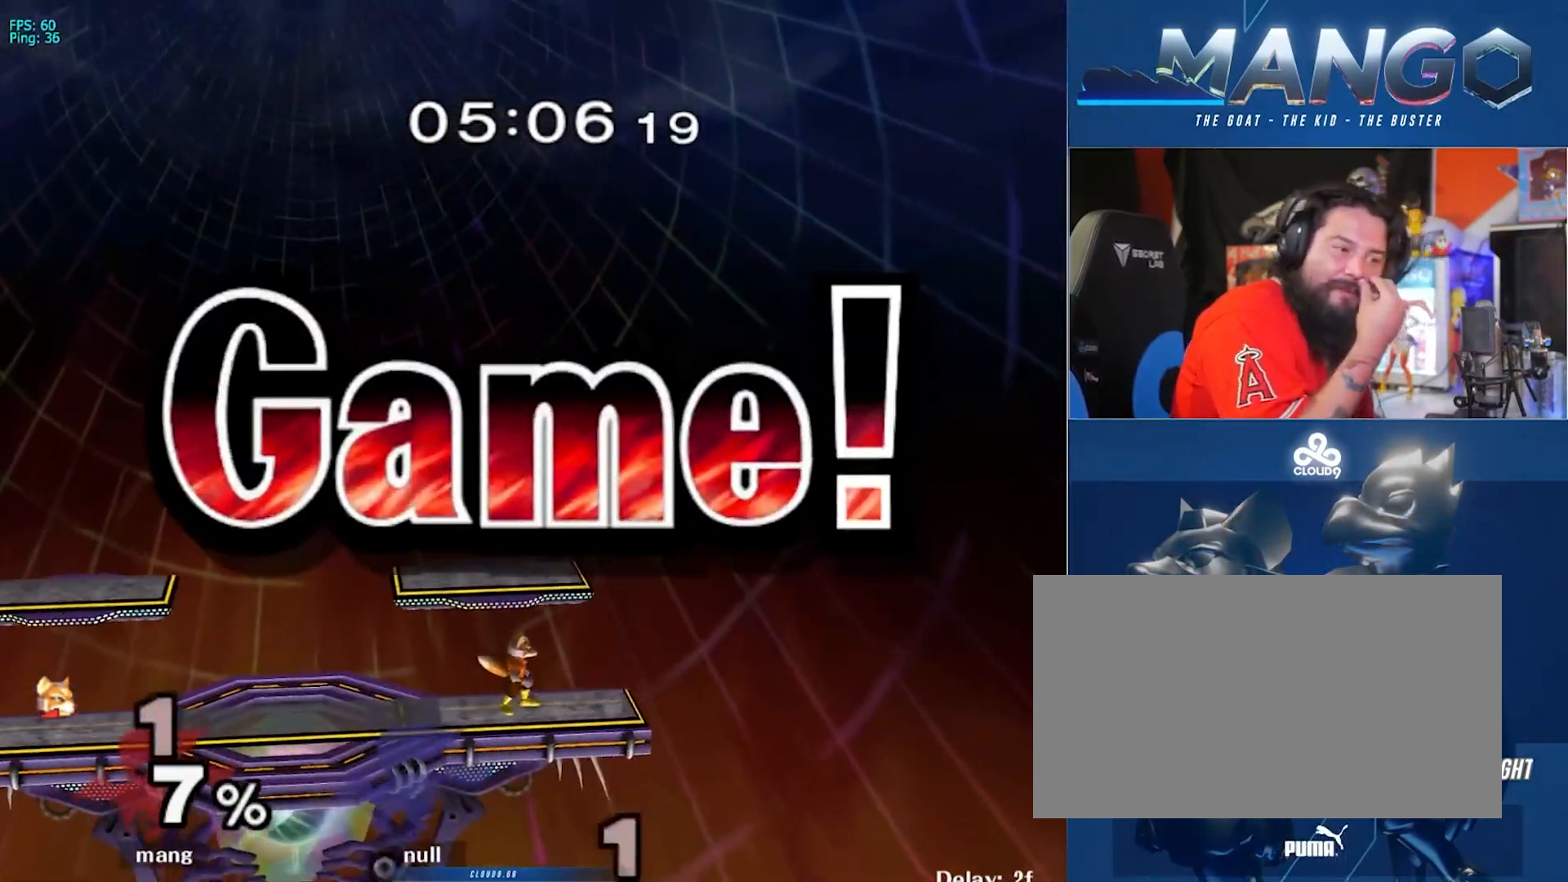
{"buttons": [], "left_stick": "center", "right_stick": "center", "events": []}
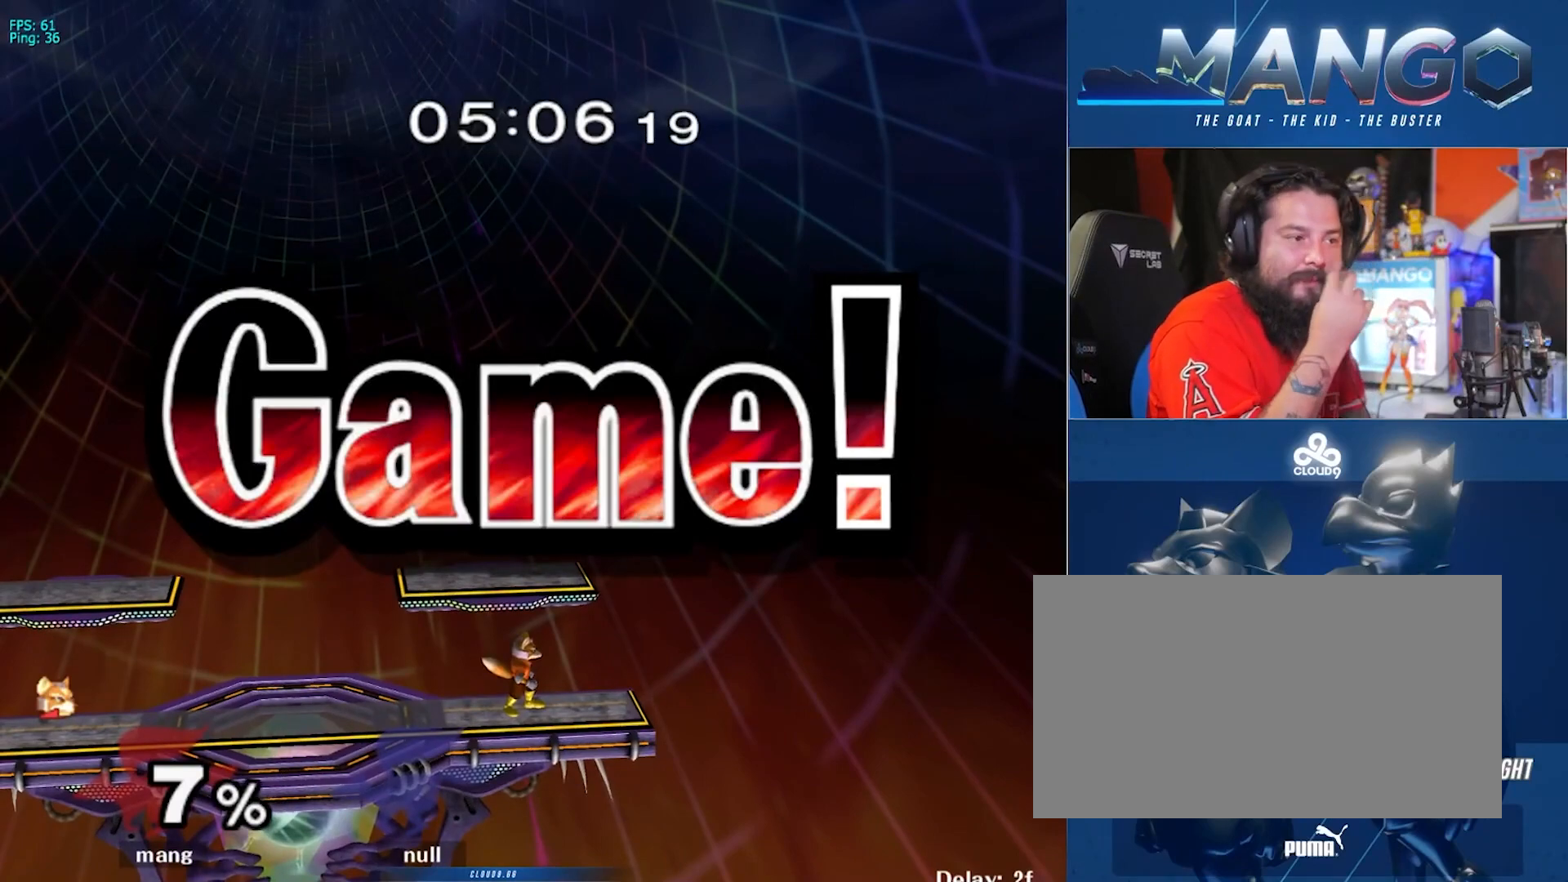
{"buttons": [], "left_stick": "left", "right_stick": "center", "events": [[83, "left_stick", "left"]]}
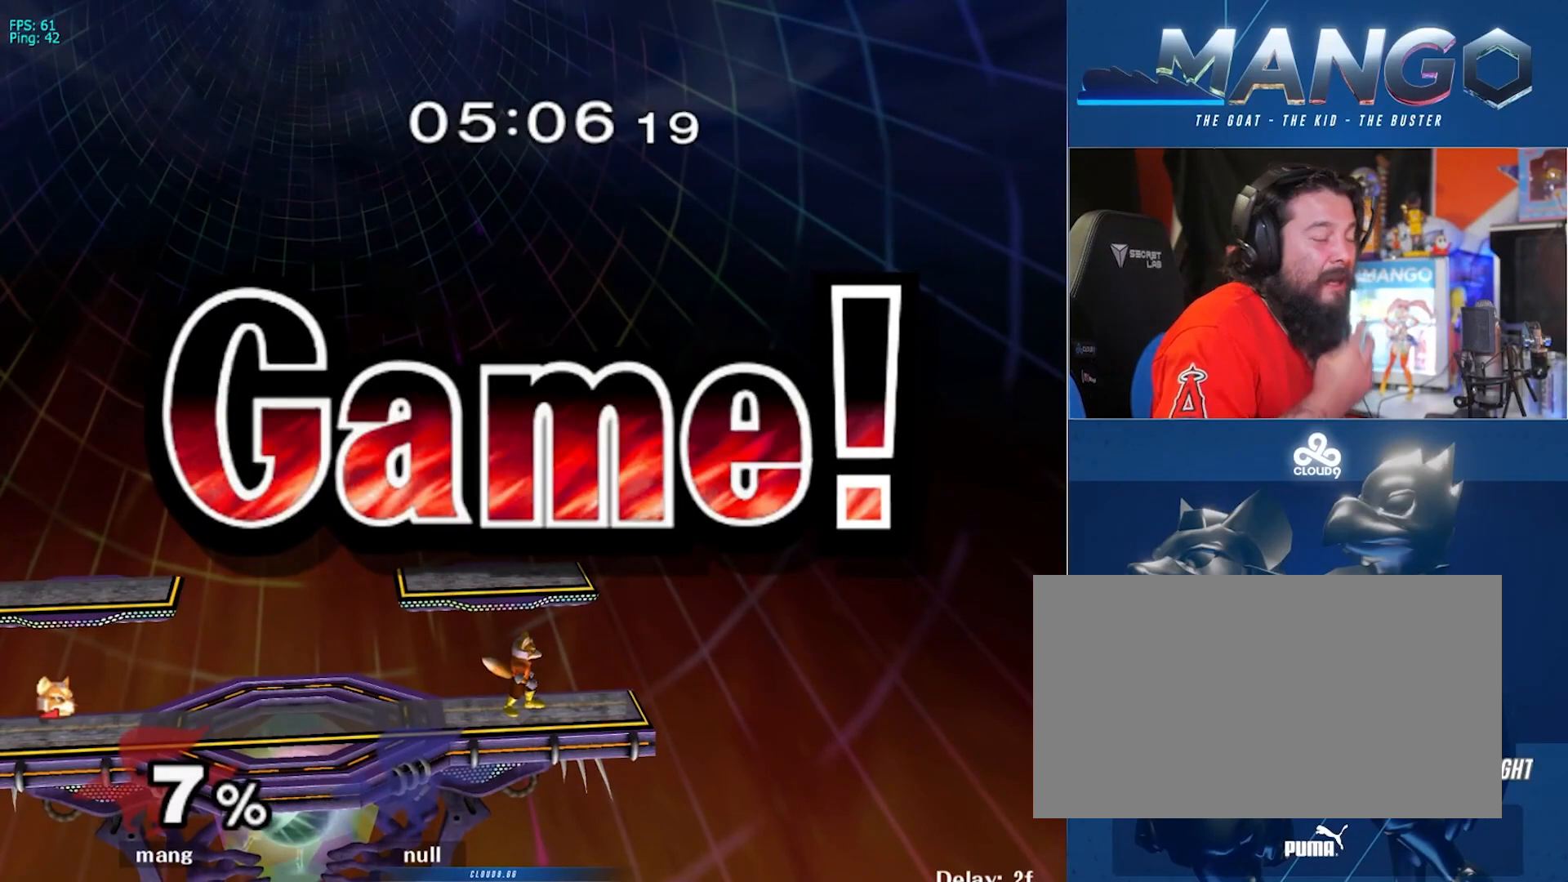
{"buttons": [], "left_stick": "left", "right_stick": "center", "events": []}
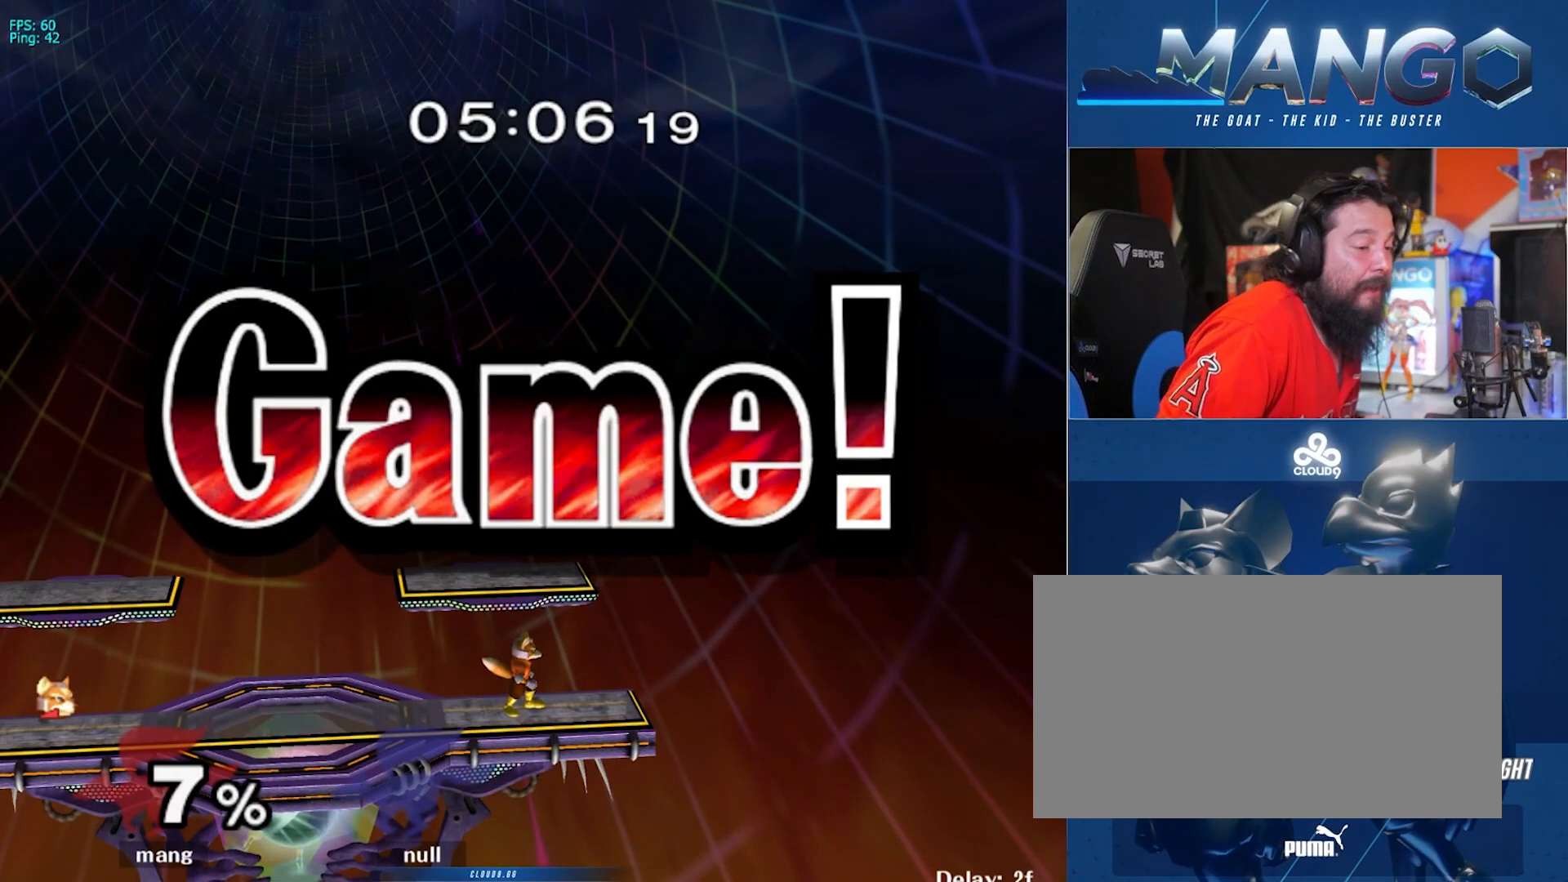
{"buttons": [], "left_stick": "center", "right_stick": "center", "events": [[300, "left_stick", "center"]]}
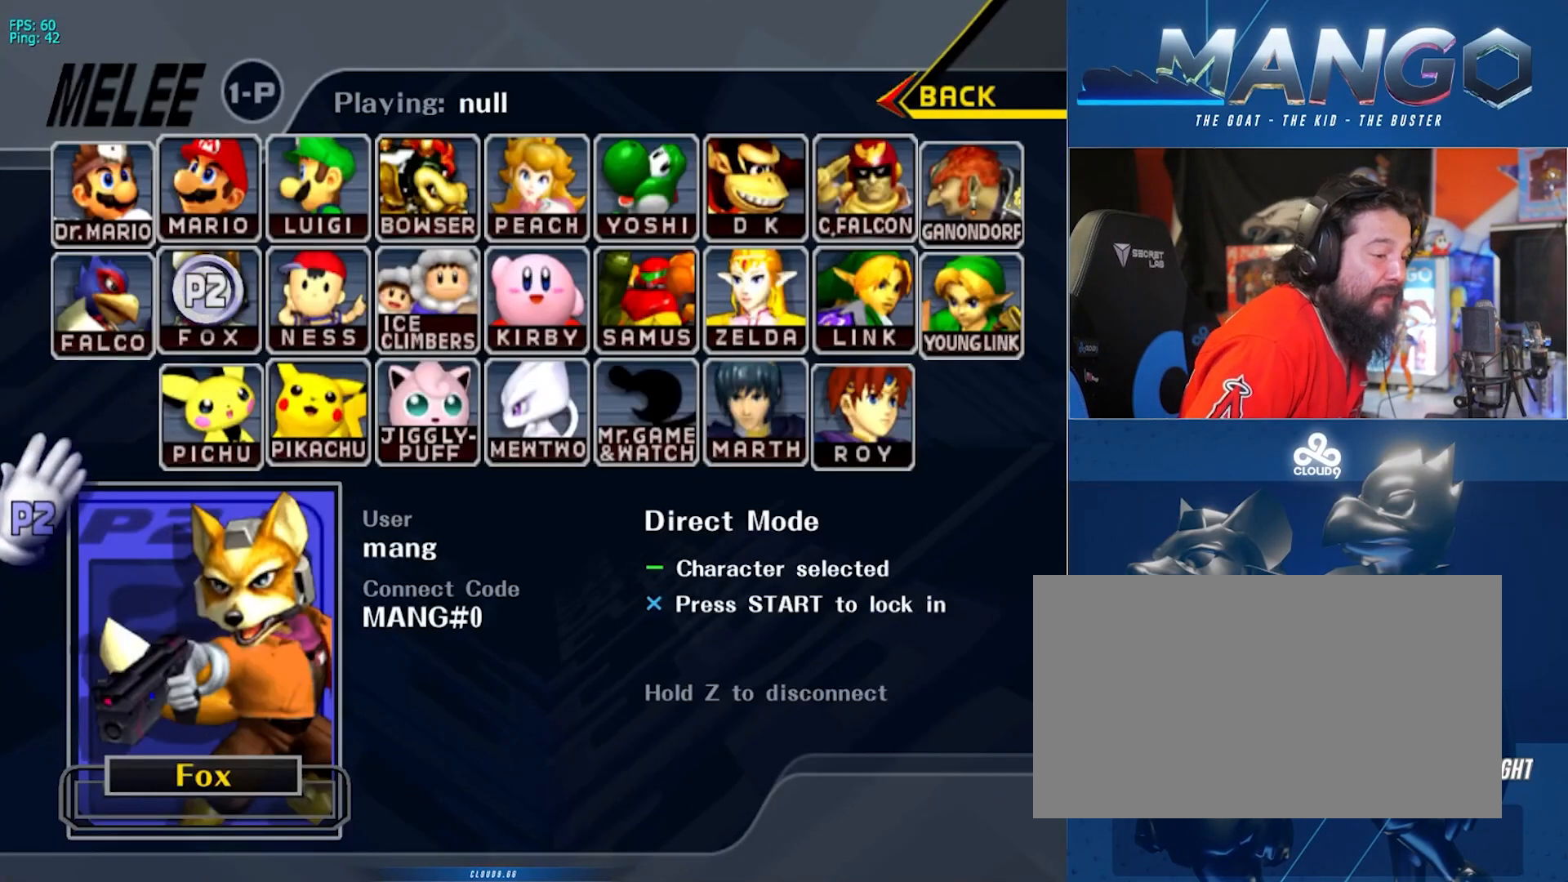
{"buttons": [], "left_stick": "down-right", "right_stick": "center", "events": [[167, "left_stick", "down-right"]]}
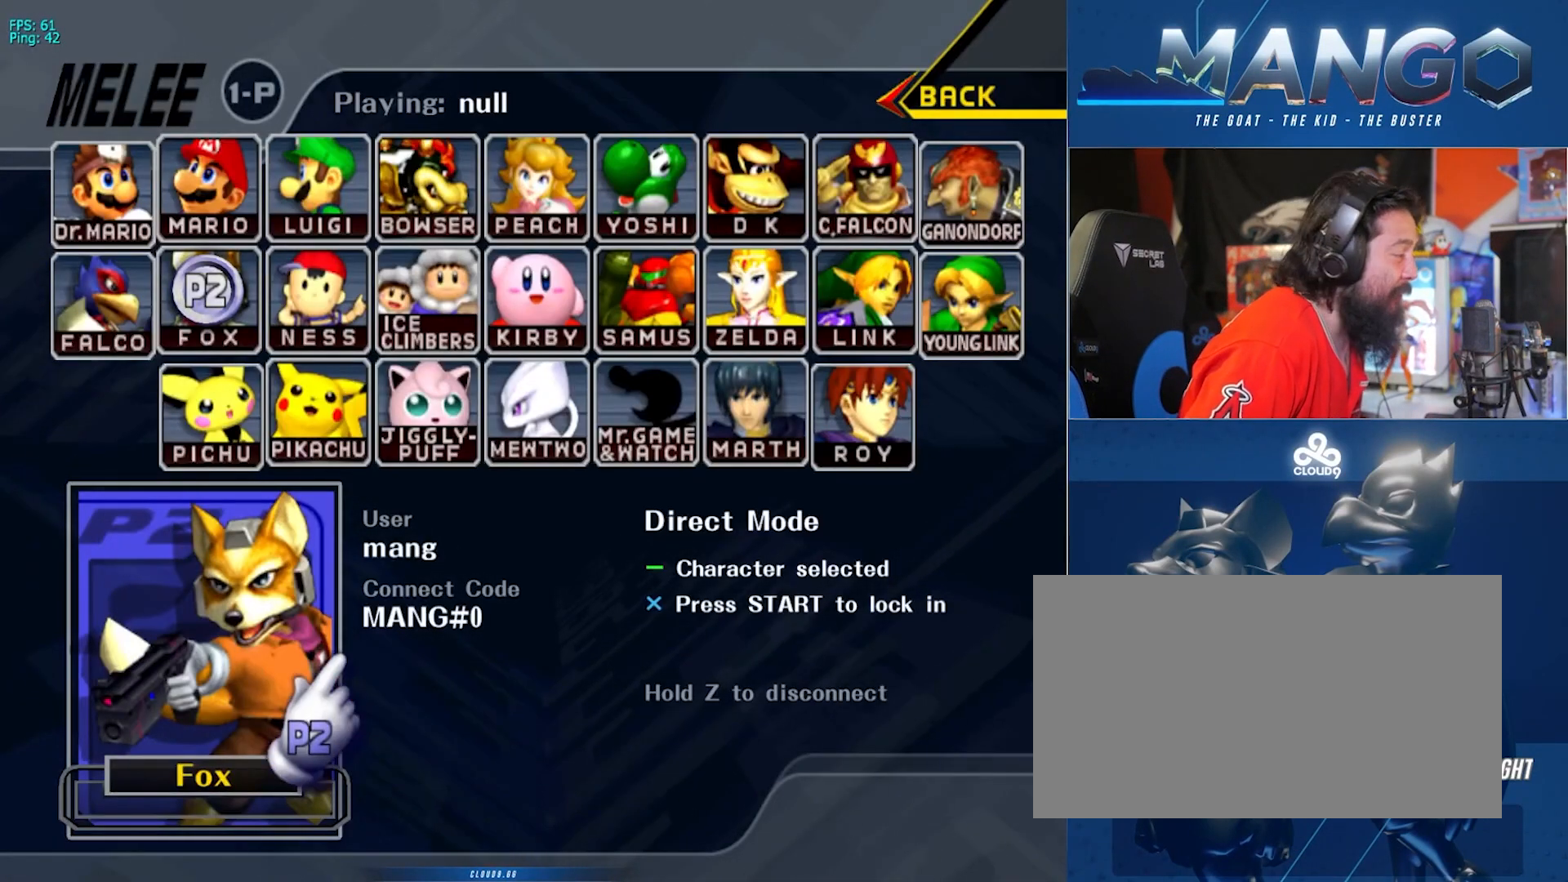
{"buttons": [], "left_stick": "center", "right_stick": "center", "events": [[33, "left_stick", "center"]]}